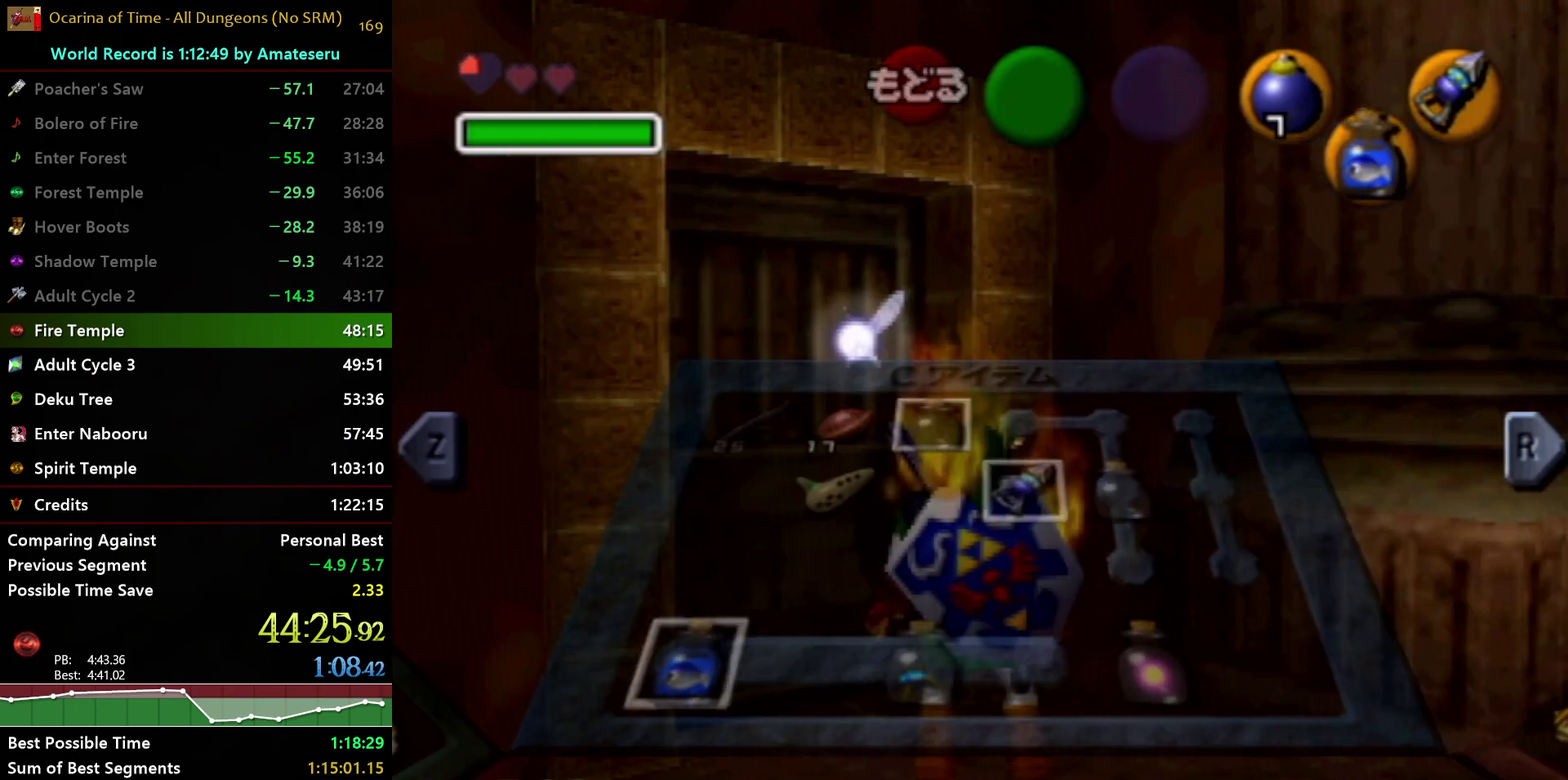
Gameplay with a controller (Nintendo layout); each line is a JSON object with the inputs held at the frame after it. "events" lists button and stick changes between this image and that frame as [ms after this image, input, new state], when the widget could be followed in between. Not read: L3 R3.
{"buttons": ["Z"], "left_stick": "center", "right_stick": "center", "events": [[350, "Z", "down"], [400, "Z", "up"], [467, "Z", "down"]]}
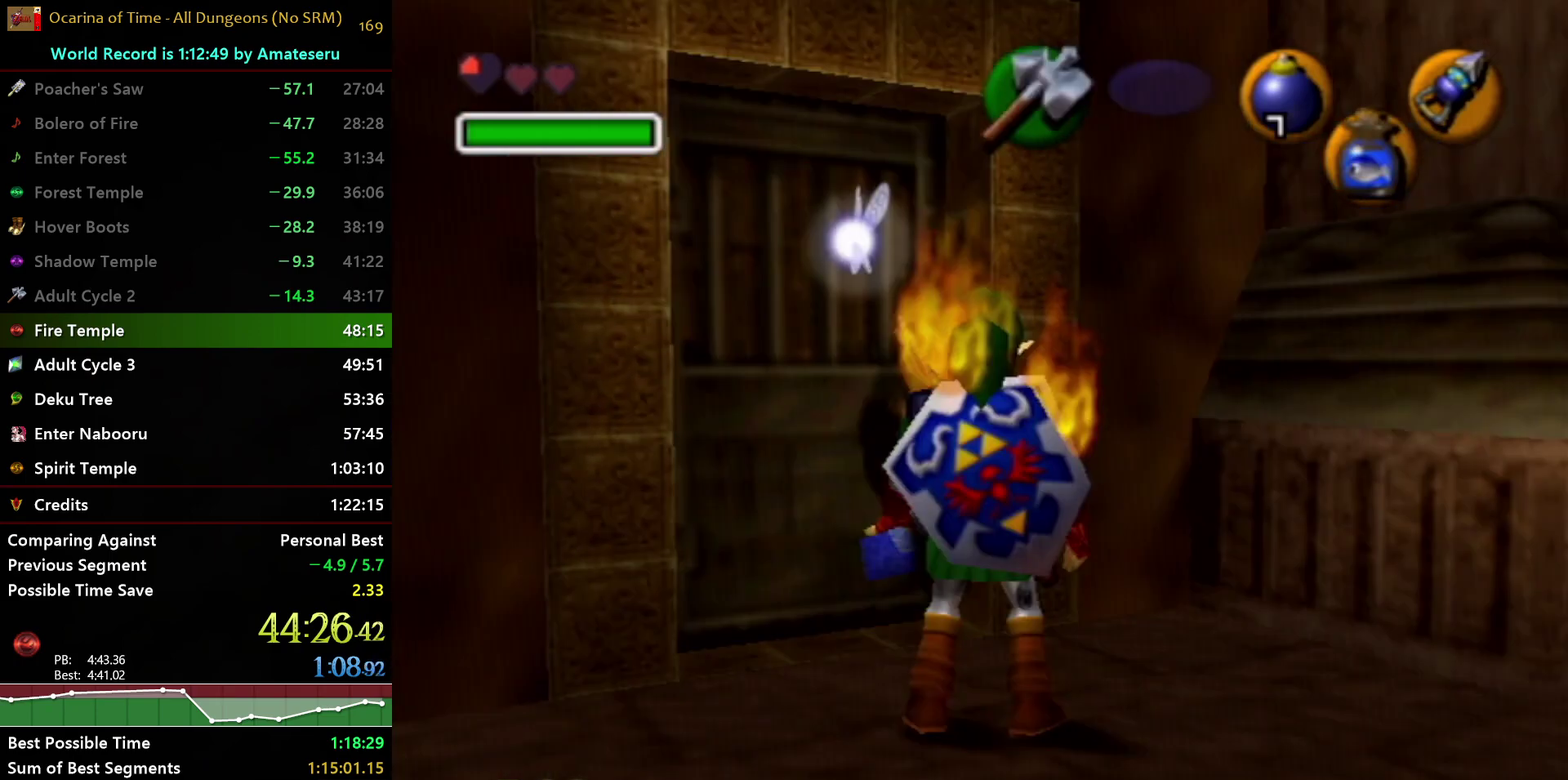
{"buttons": [], "left_stick": "center", "right_stick": "center", "events": [[17, "Z", "up"], [100, "Z", "down"], [150, "Z", "up"], [200, "Z", "down"], [283, "Z", "up"]]}
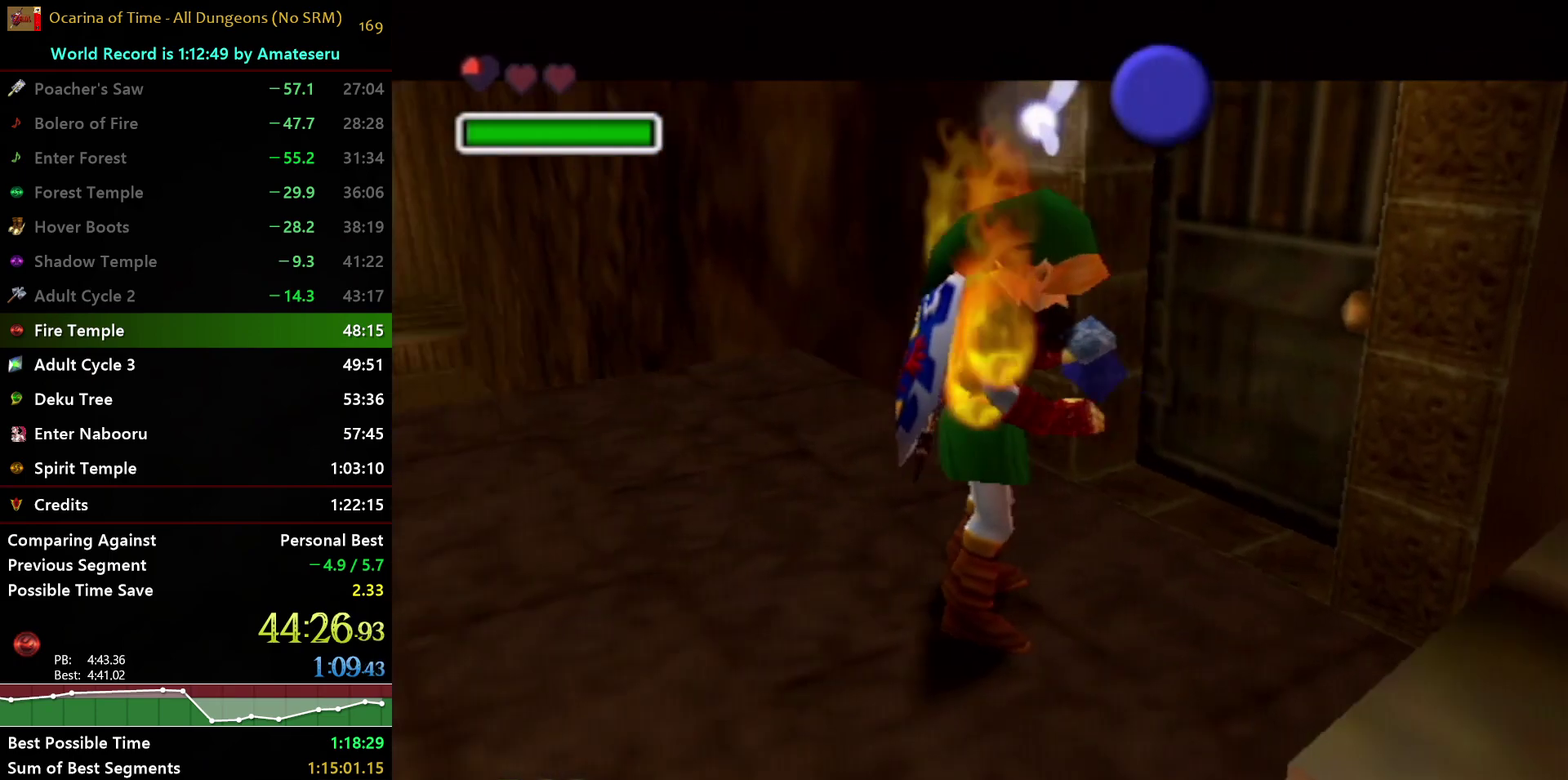
{"buttons": [], "left_stick": "center", "right_stick": "center", "events": []}
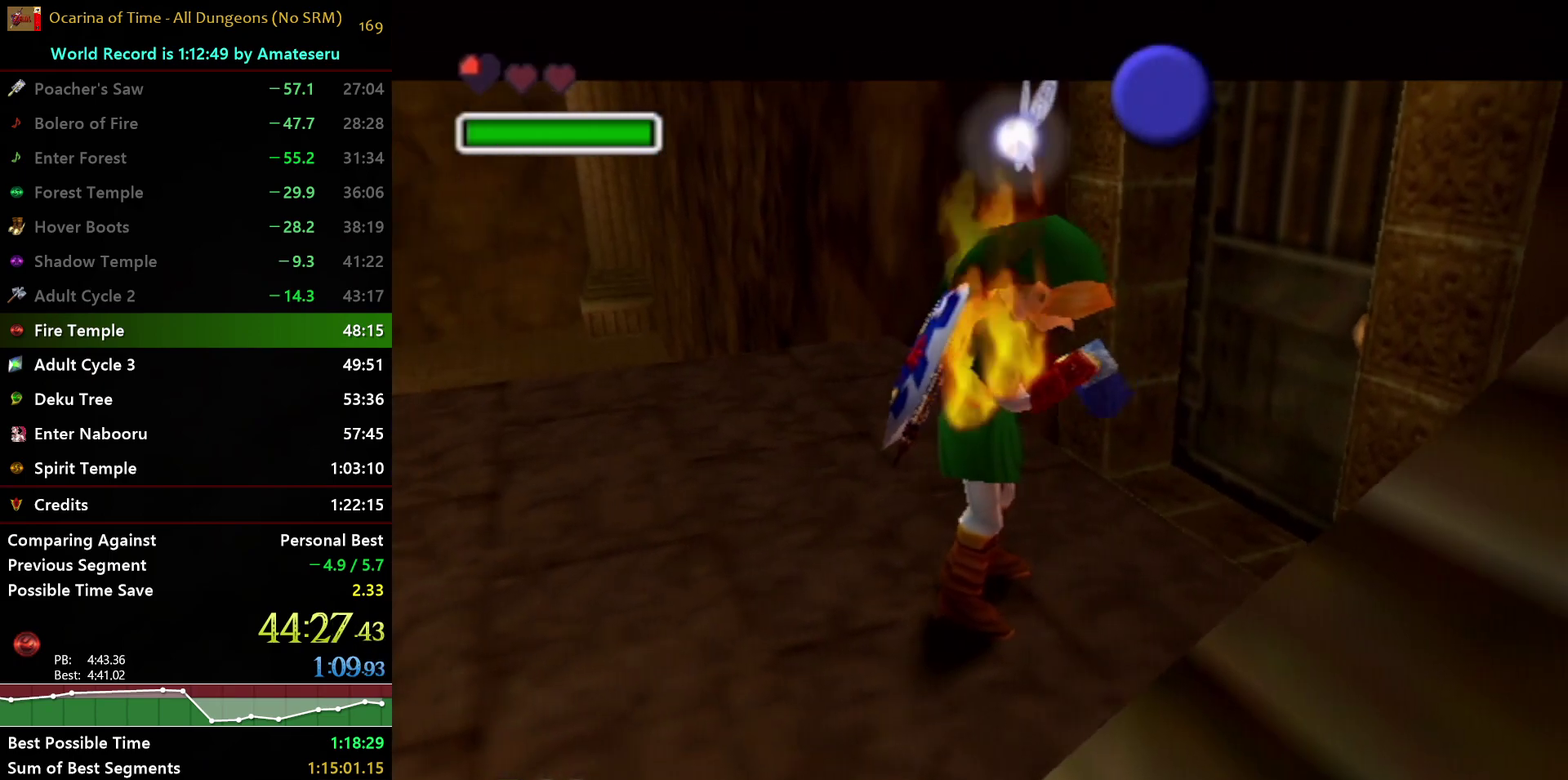
{"buttons": [], "left_stick": "center", "right_stick": "center", "events": []}
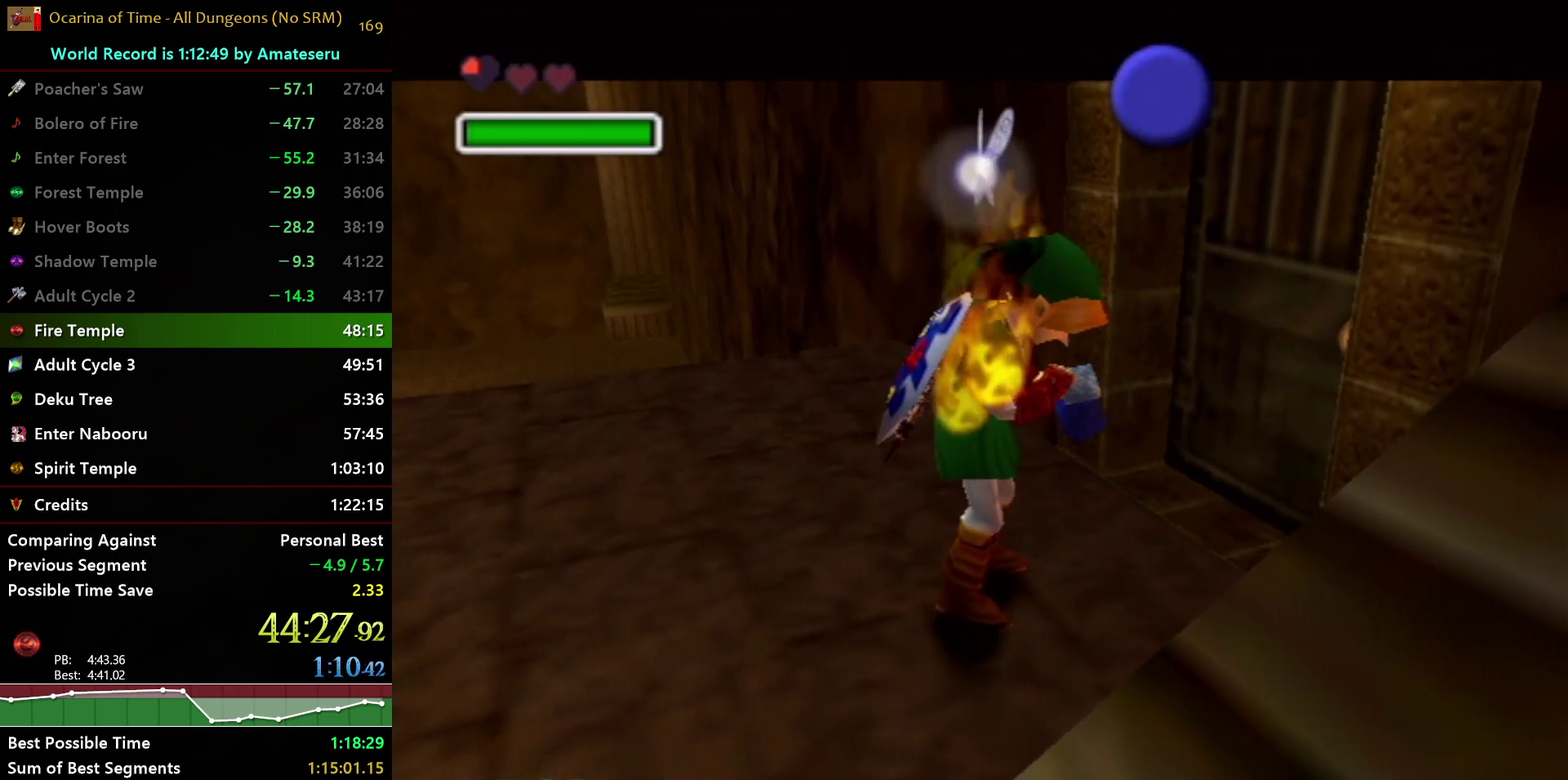
{"buttons": [], "left_stick": "center", "right_stick": "center", "events": []}
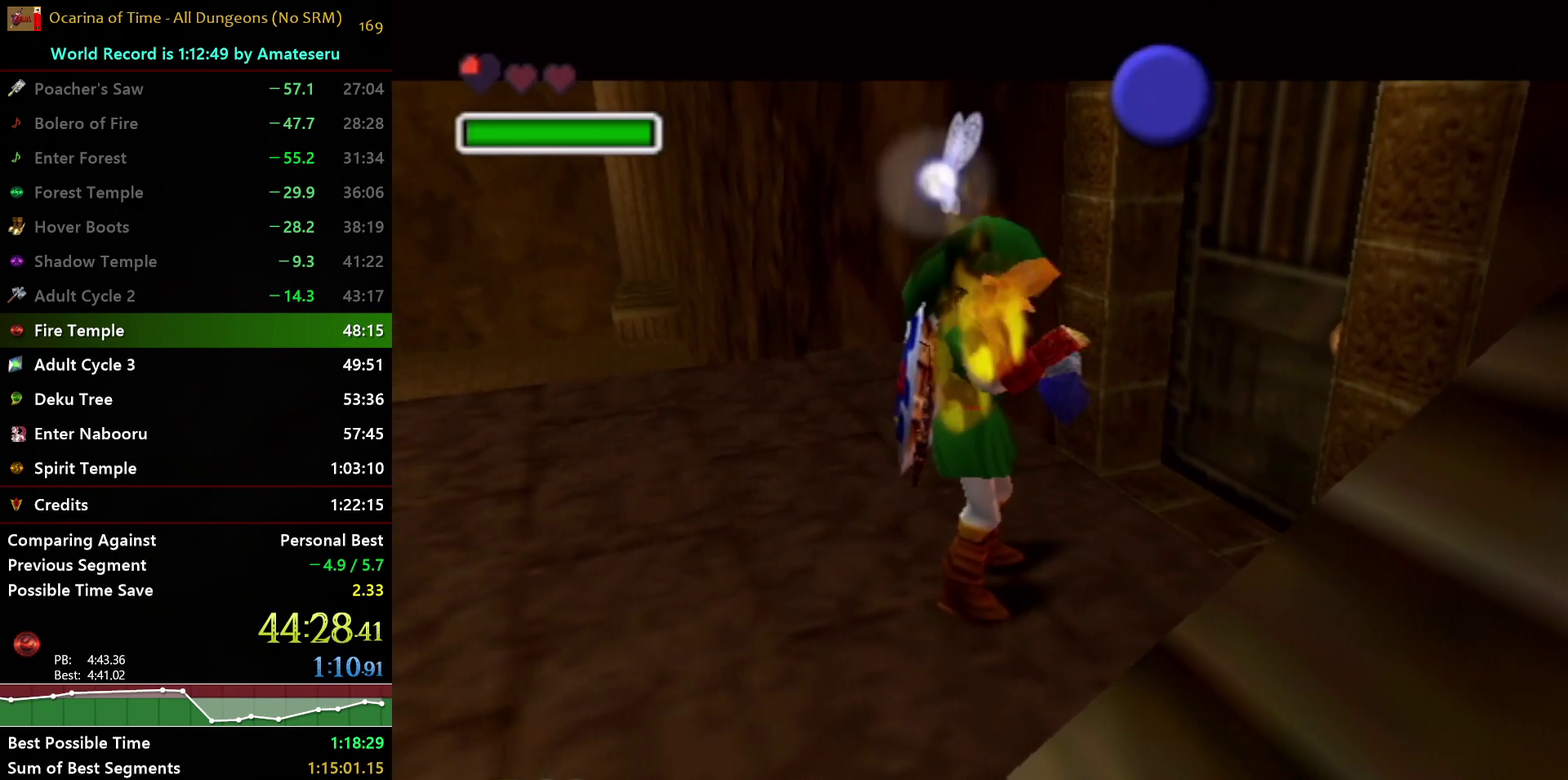
{"buttons": [], "left_stick": "center", "right_stick": "center", "events": []}
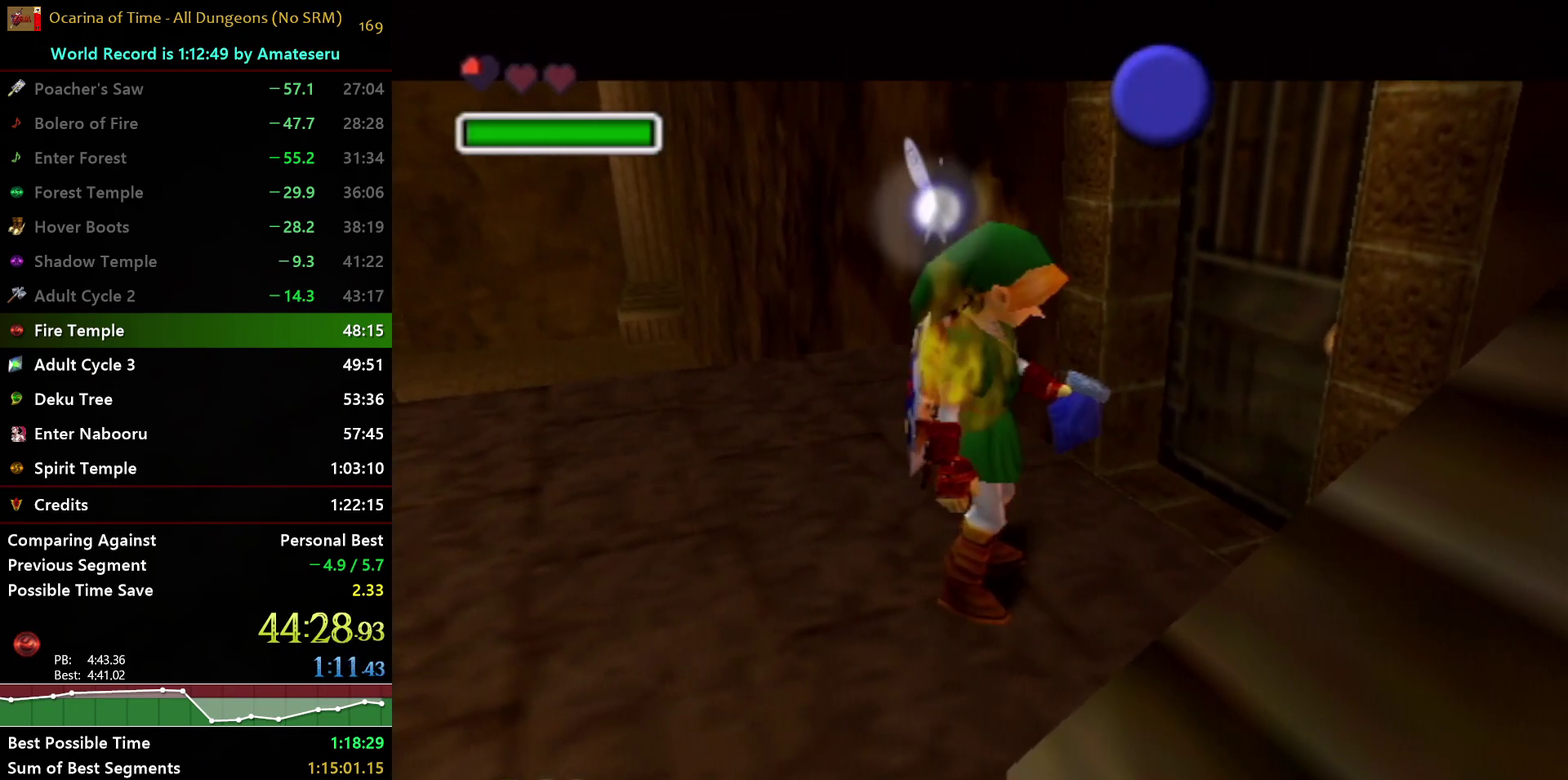
{"buttons": [], "left_stick": "center", "right_stick": "center", "events": []}
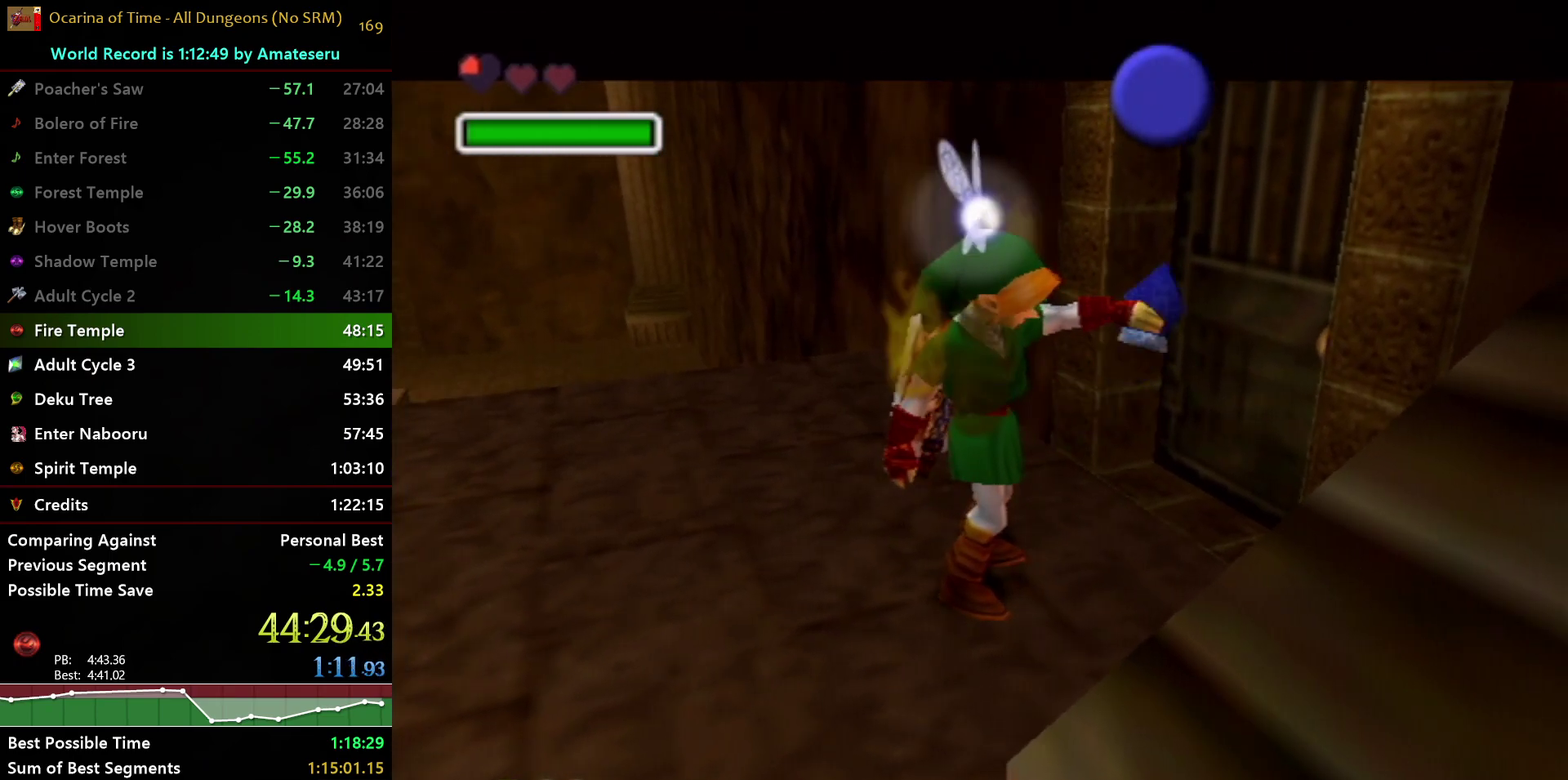
{"buttons": [], "left_stick": "center", "right_stick": "center", "events": []}
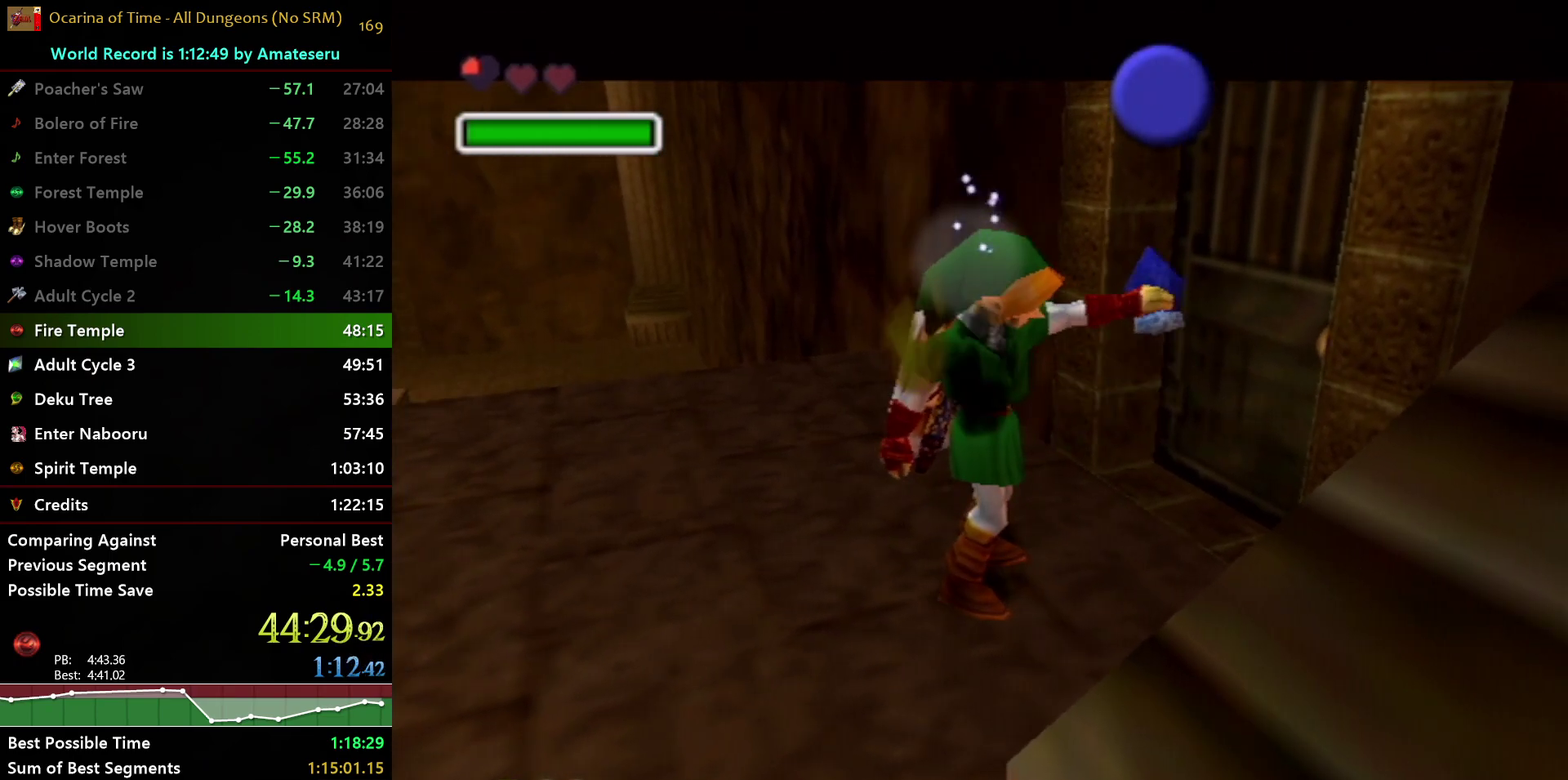
{"buttons": ["Z"], "left_stick": "center", "right_stick": "center", "events": [[467, "Z", "down"]]}
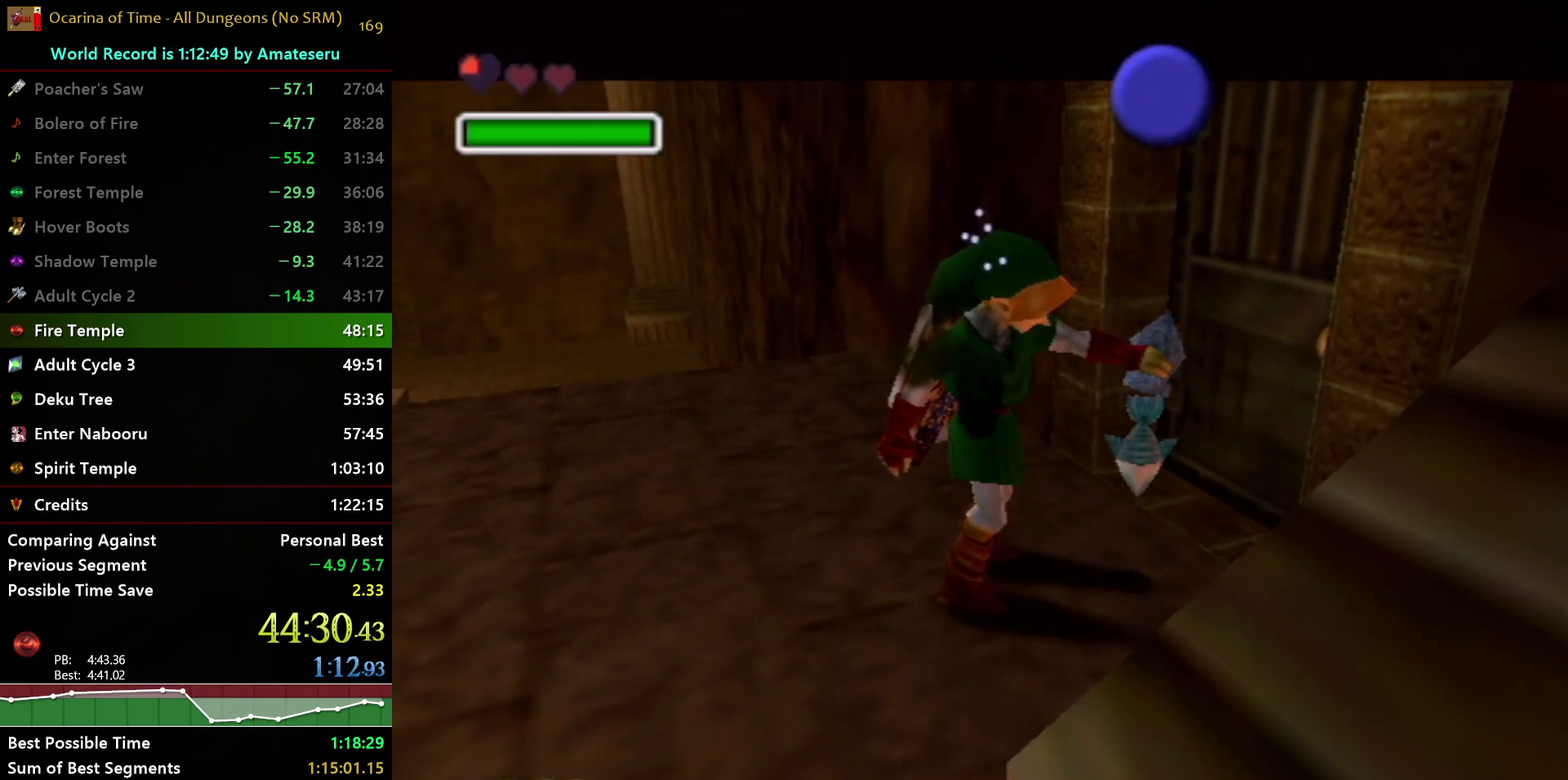
{"buttons": [], "left_stick": "center", "right_stick": "center", "events": [[33, "Z", "up"], [267, "Z", "down"], [367, "Z", "up"], [433, "Z", "down"], [483, "Z", "up"]]}
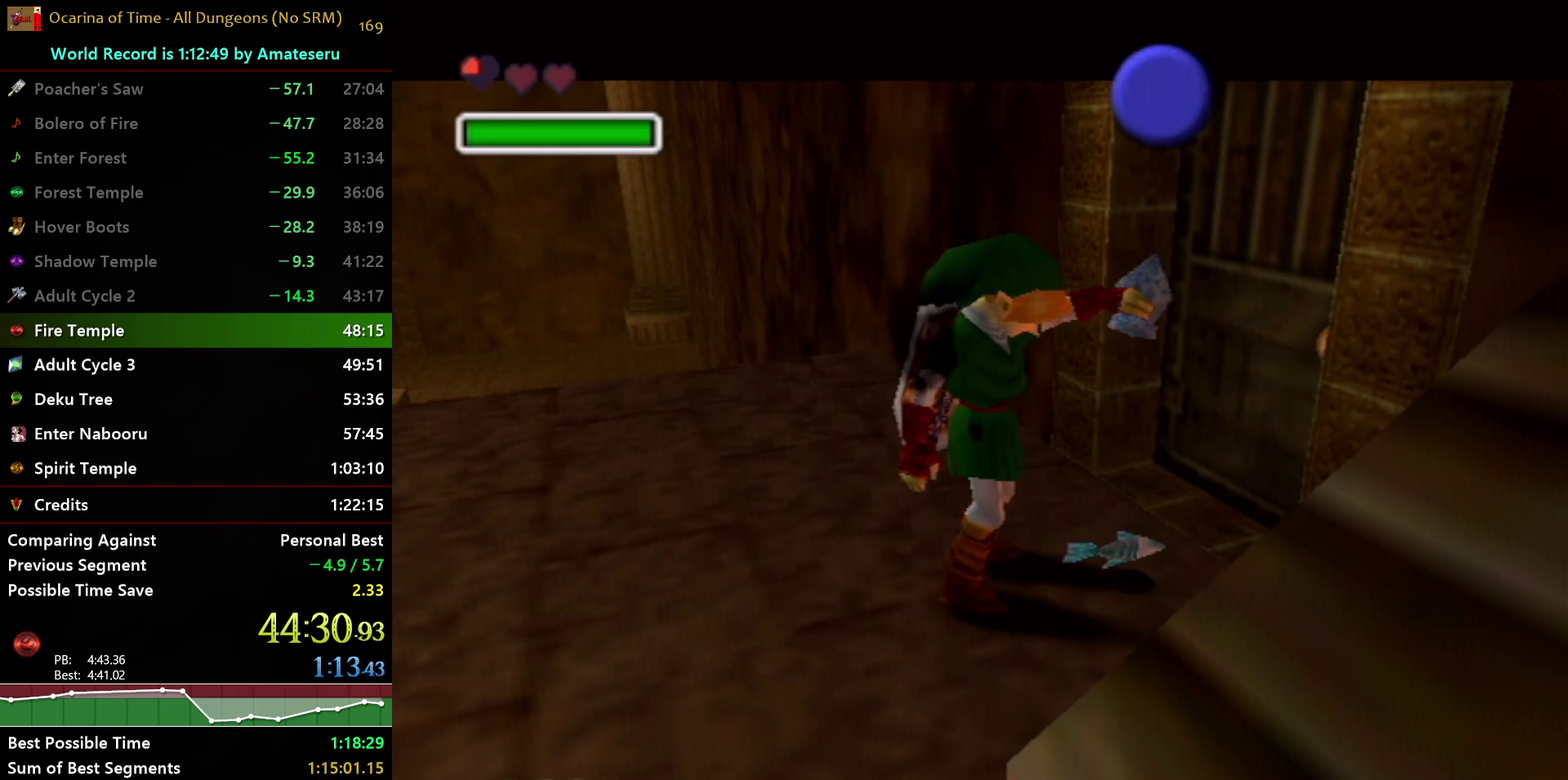
{"buttons": [], "left_stick": "center", "right_stick": "center", "events": []}
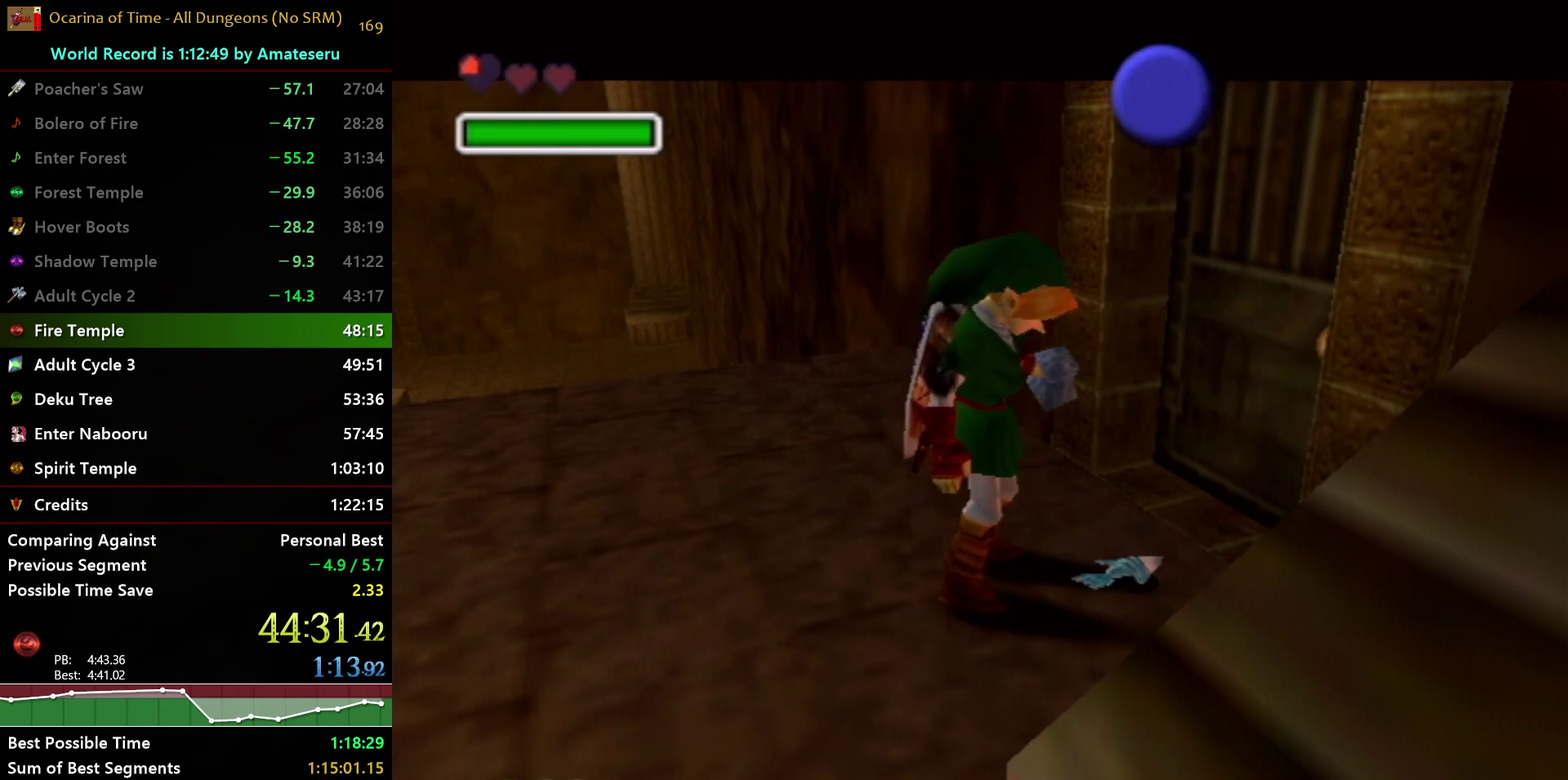
{"buttons": [], "left_stick": "center", "right_stick": "center", "events": [[33, "Z", "down"], [83, "Z", "up"]]}
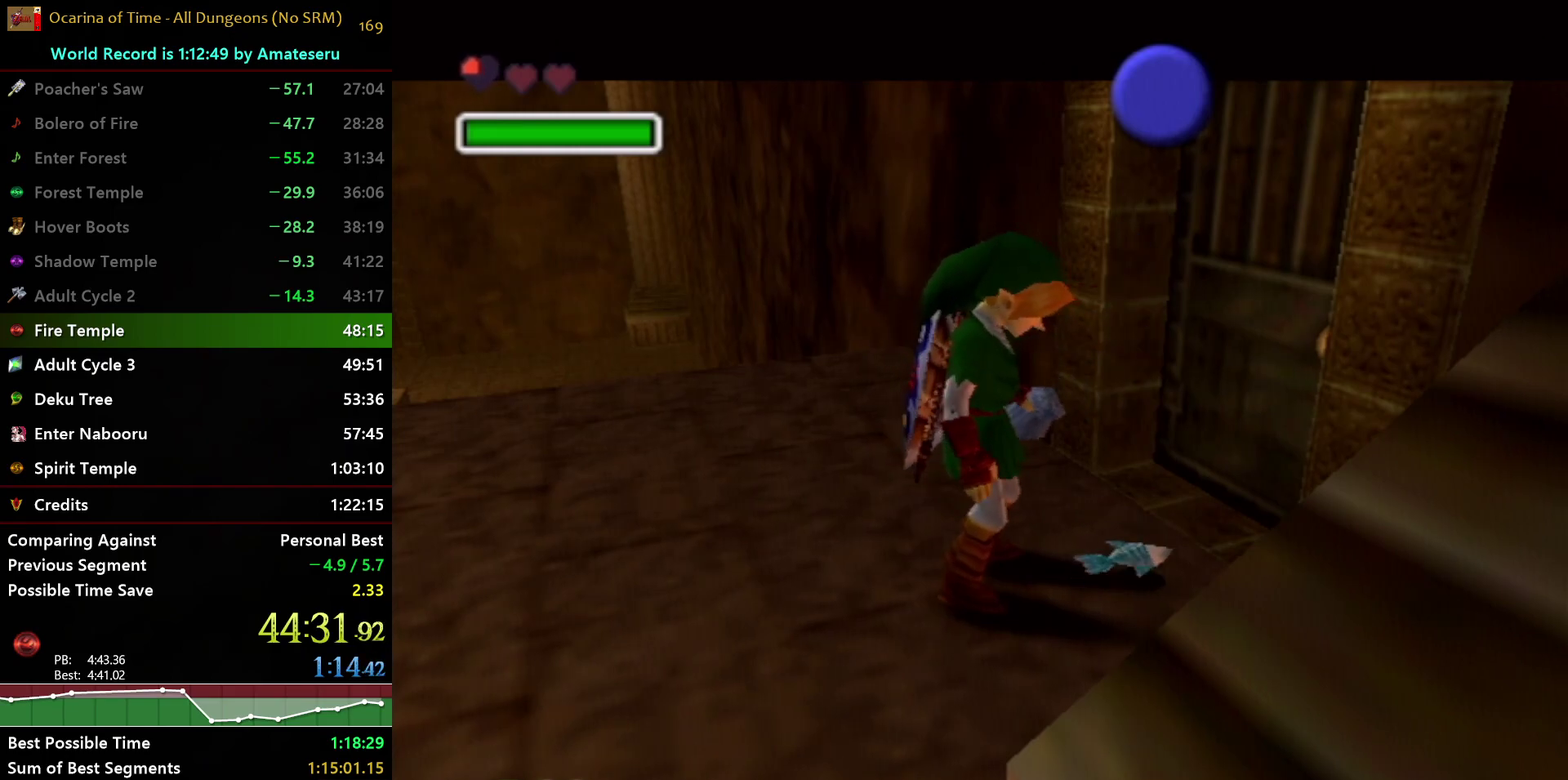
{"buttons": [], "left_stick": "center", "right_stick": "center", "events": []}
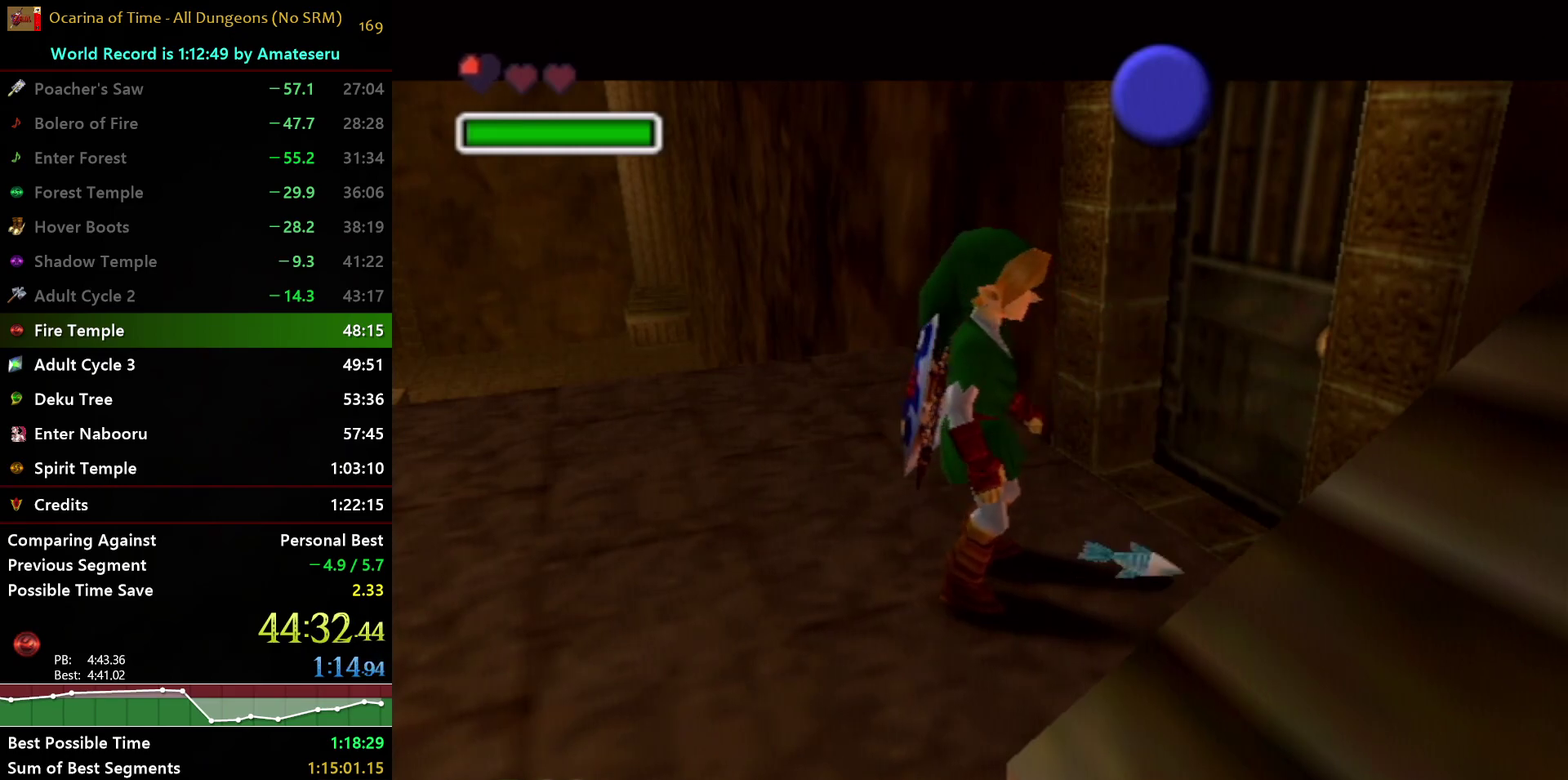
{"buttons": [], "left_stick": "center", "right_stick": "center", "events": [[267, "Z", "down"], [317, "Z", "up"]]}
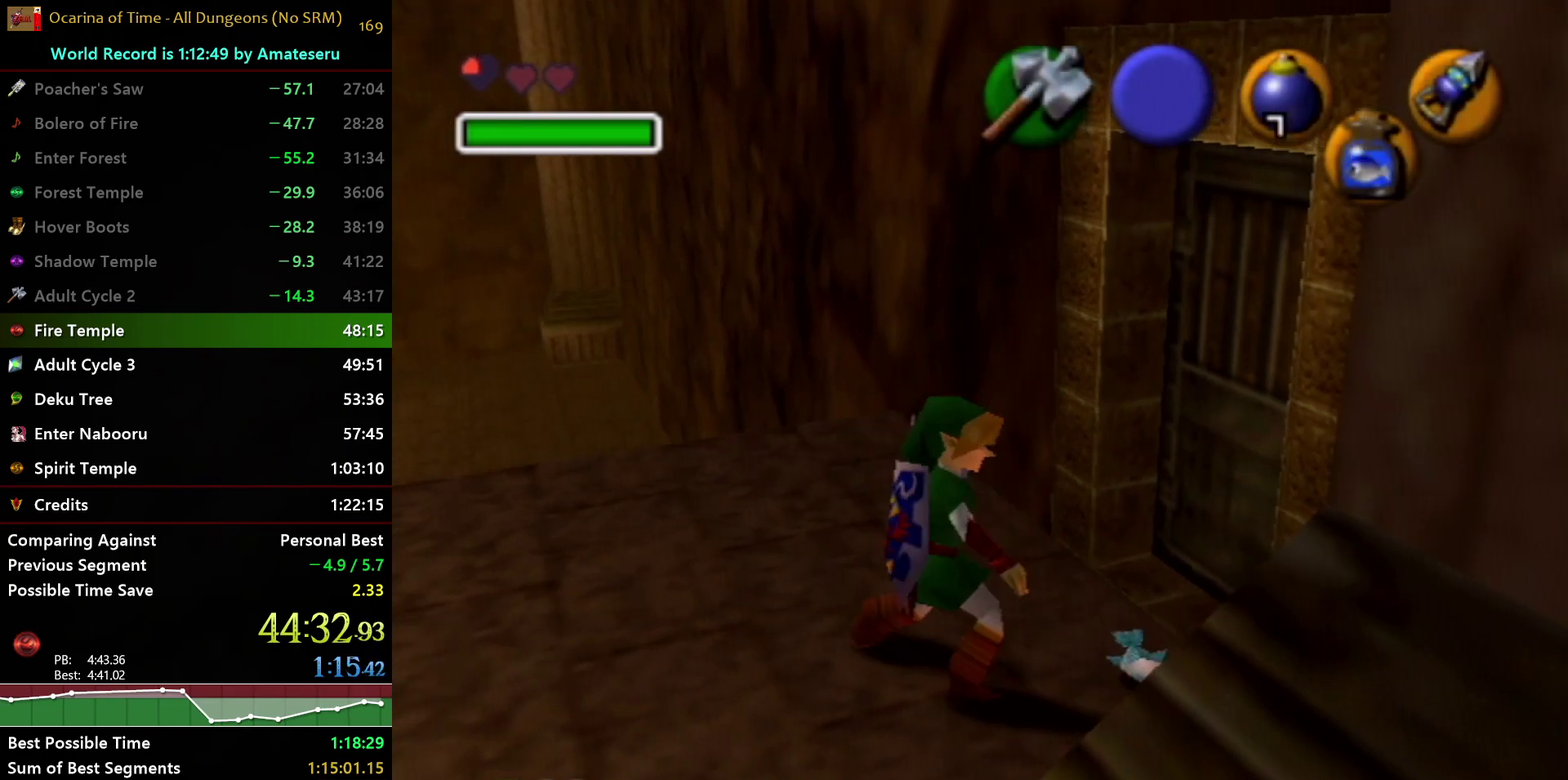
{"buttons": [], "left_stick": "center", "right_stick": "center", "events": [[17, "Z", "down"], [83, "Z", "up"]]}
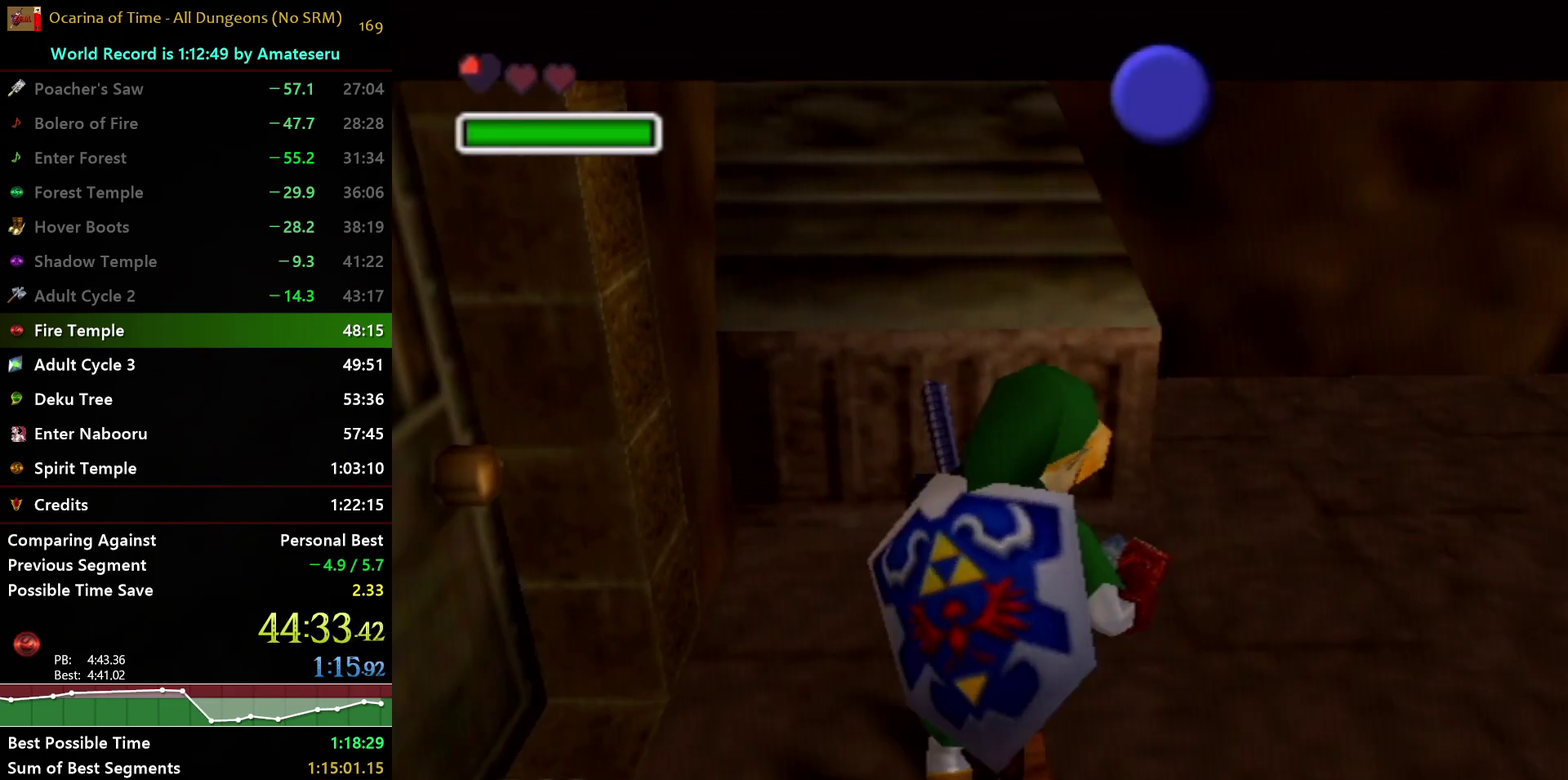
{"buttons": [], "left_stick": "center", "right_stick": "center", "events": []}
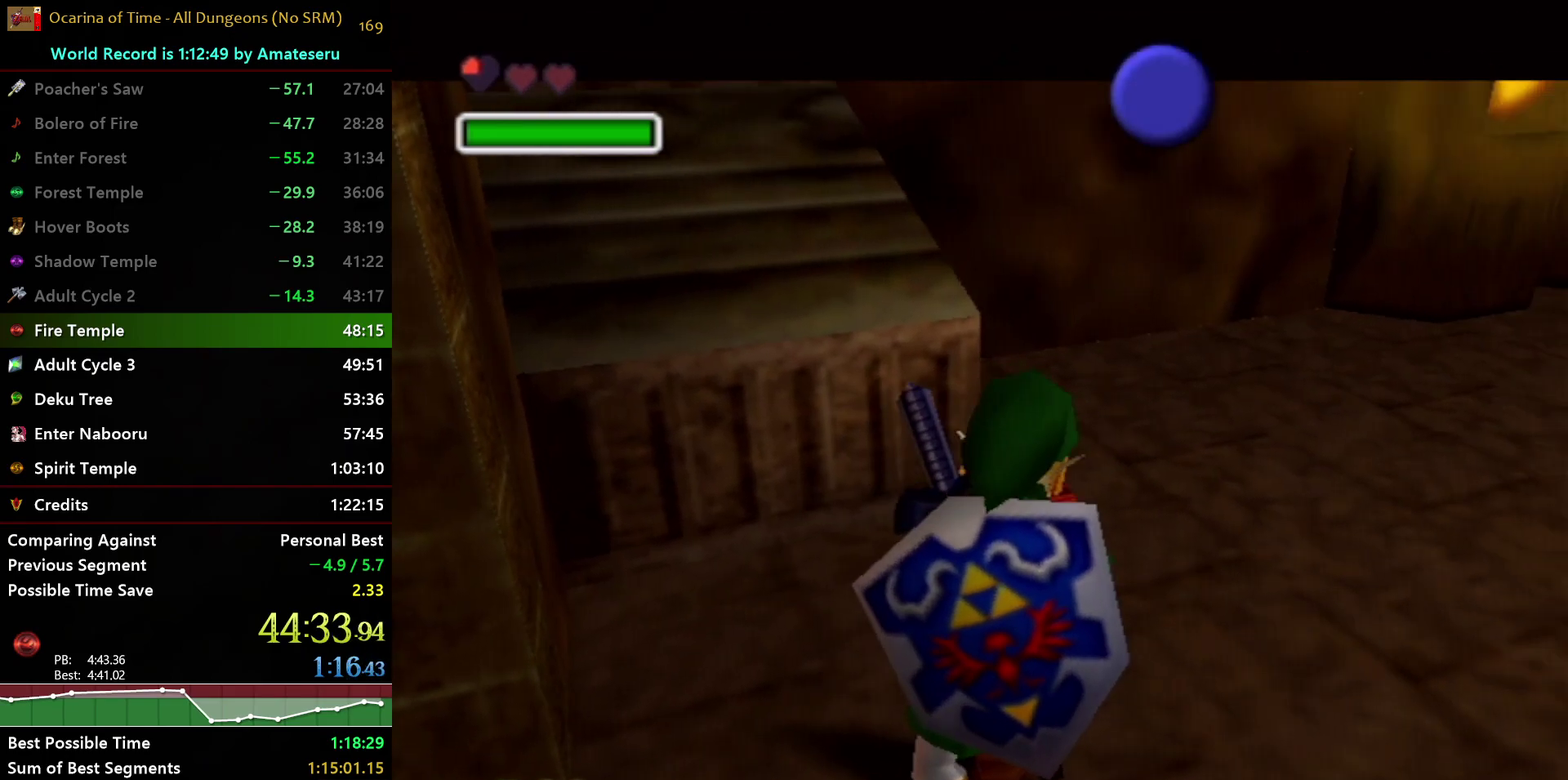
{"buttons": [], "left_stick": "center", "right_stick": "center", "events": []}
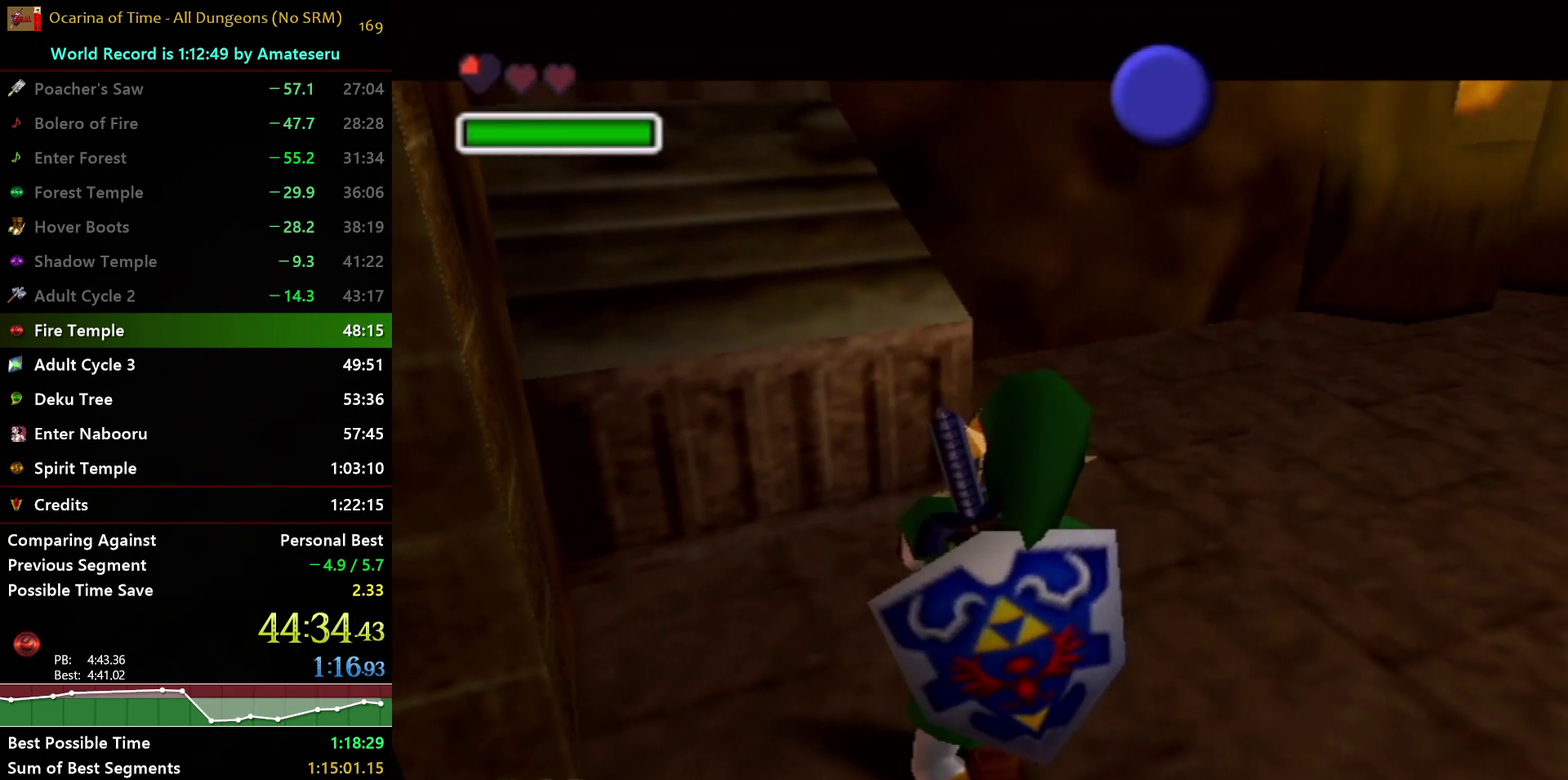
{"buttons": [], "left_stick": "center", "right_stick": "center", "events": []}
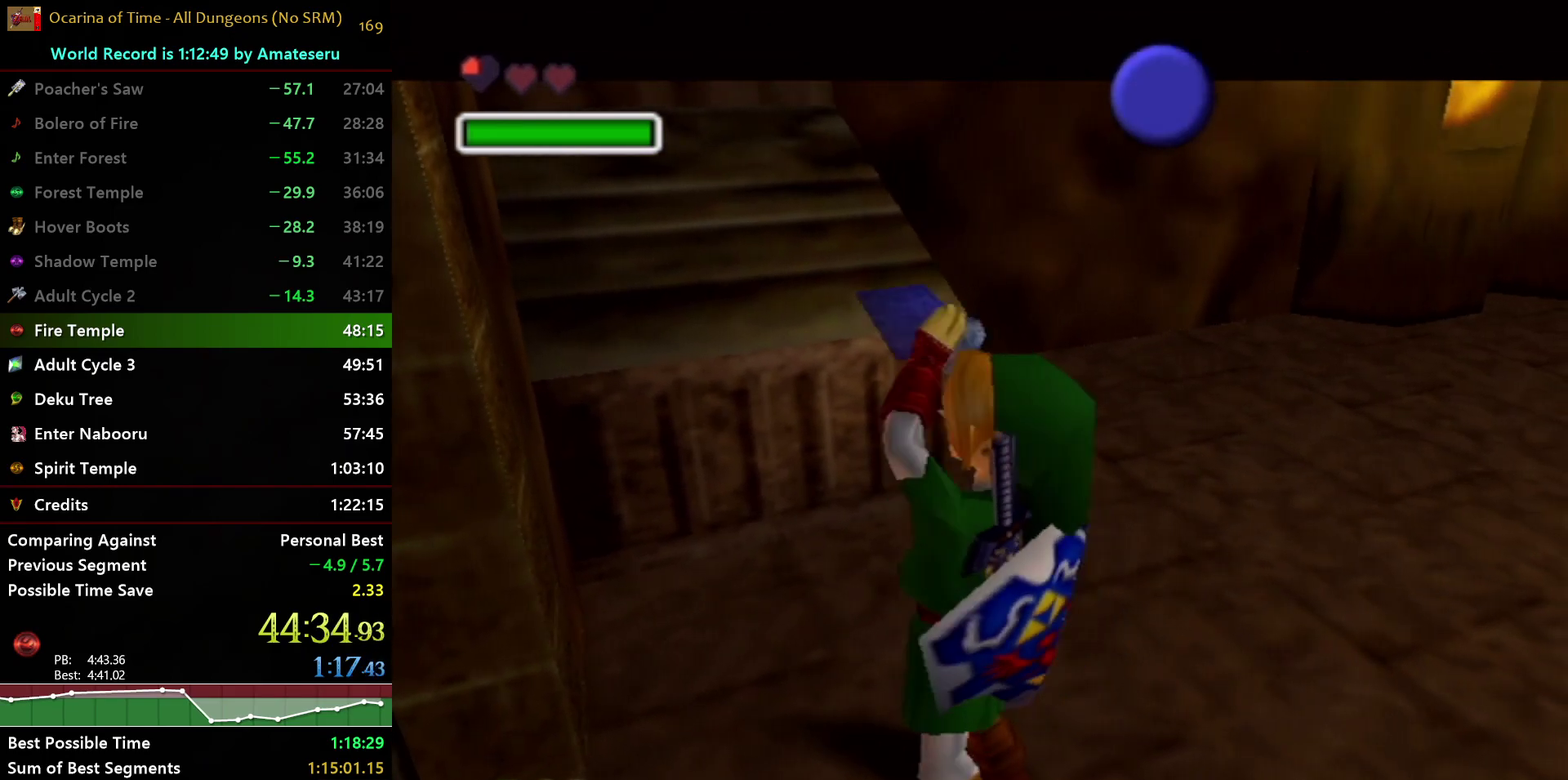
{"buttons": [], "left_stick": "center", "right_stick": "center", "events": []}
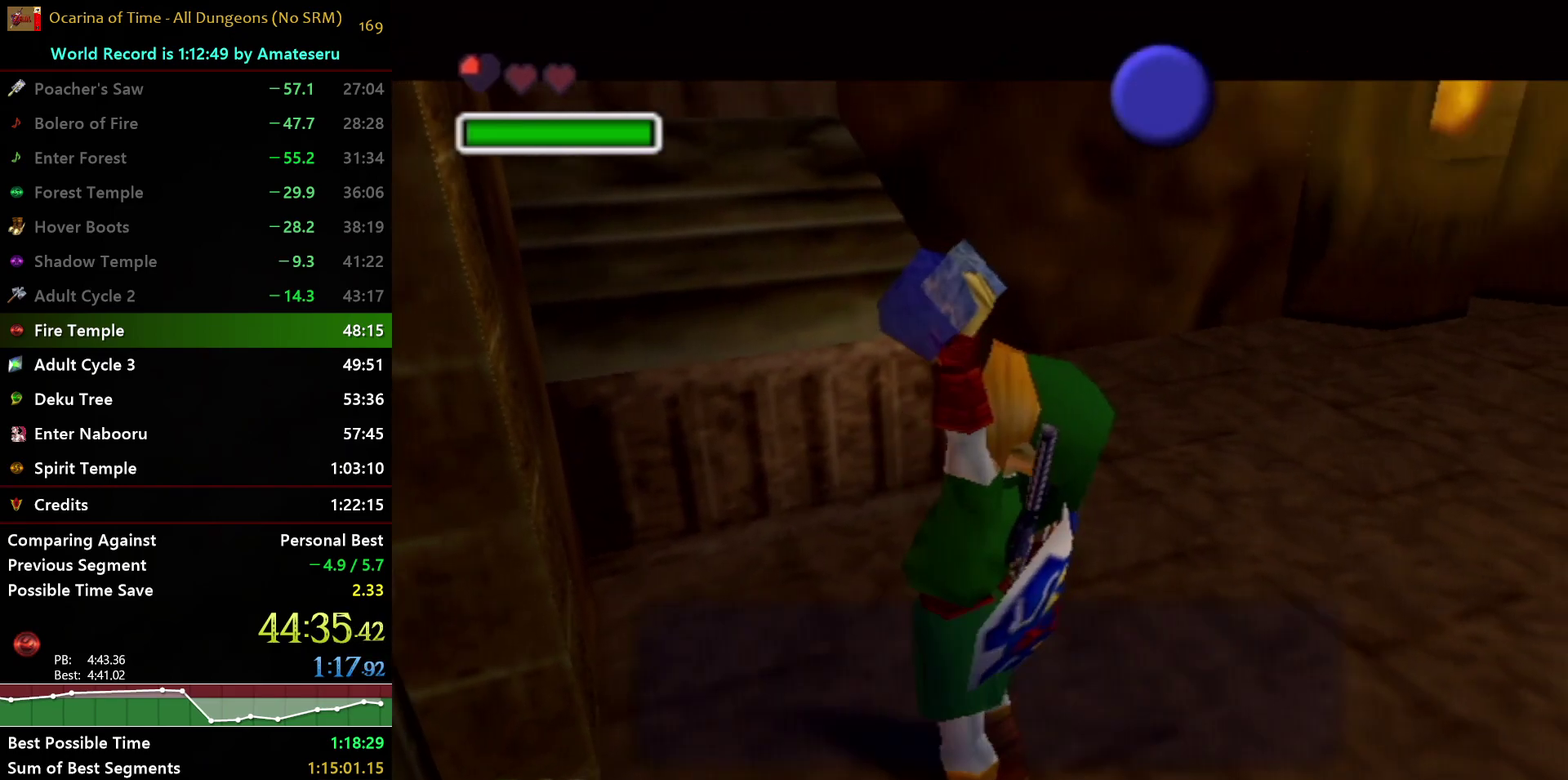
{"buttons": ["B"], "left_stick": "center", "right_stick": "center", "events": [[417, "B", "down"]]}
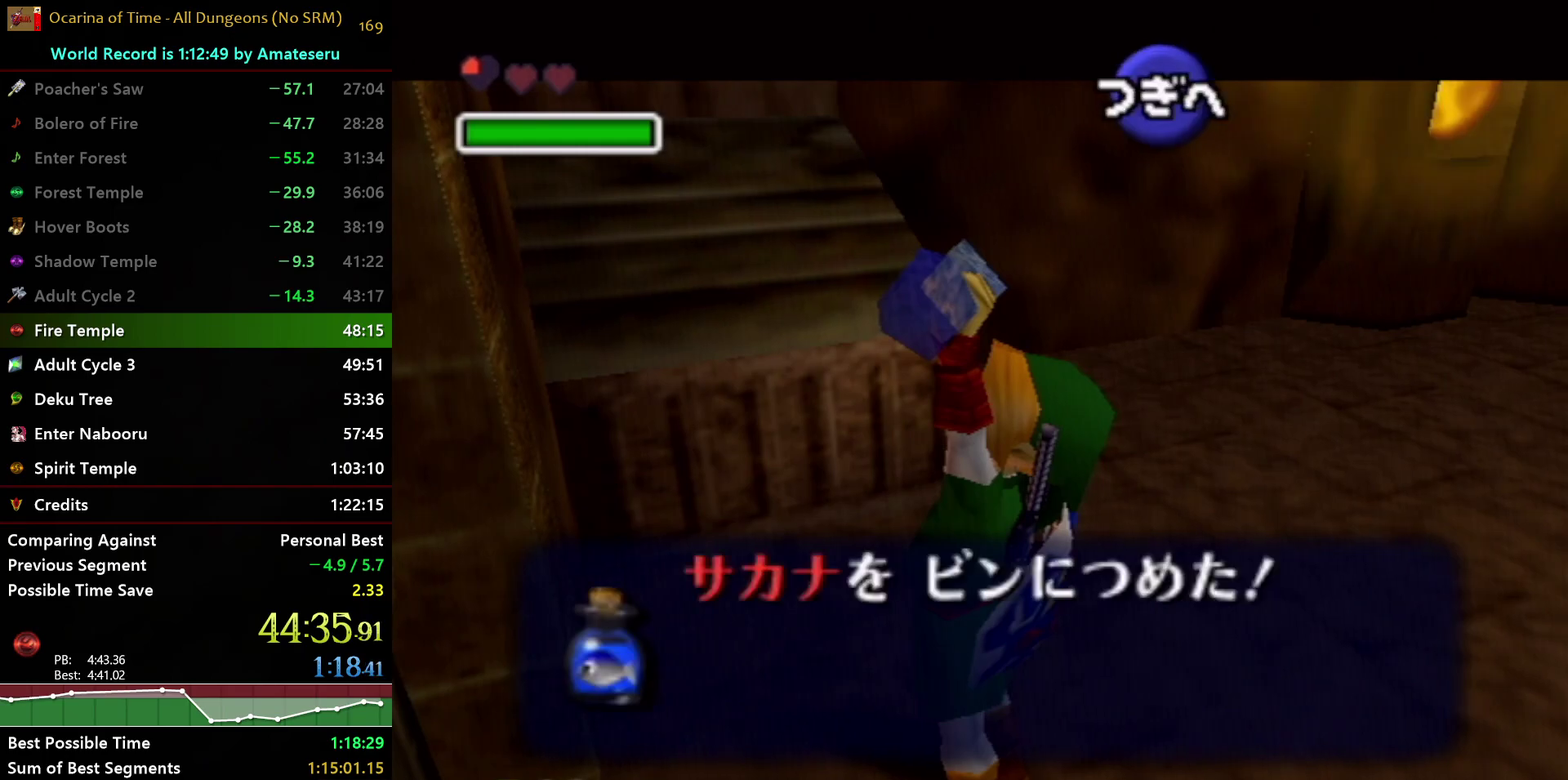
{"buttons": [], "left_stick": "down-left", "right_stick": "center", "events": [[50, "B", "up"], [233, "A", "down"], [333, "A", "up"], [417, "left_stick", "down-left"]]}
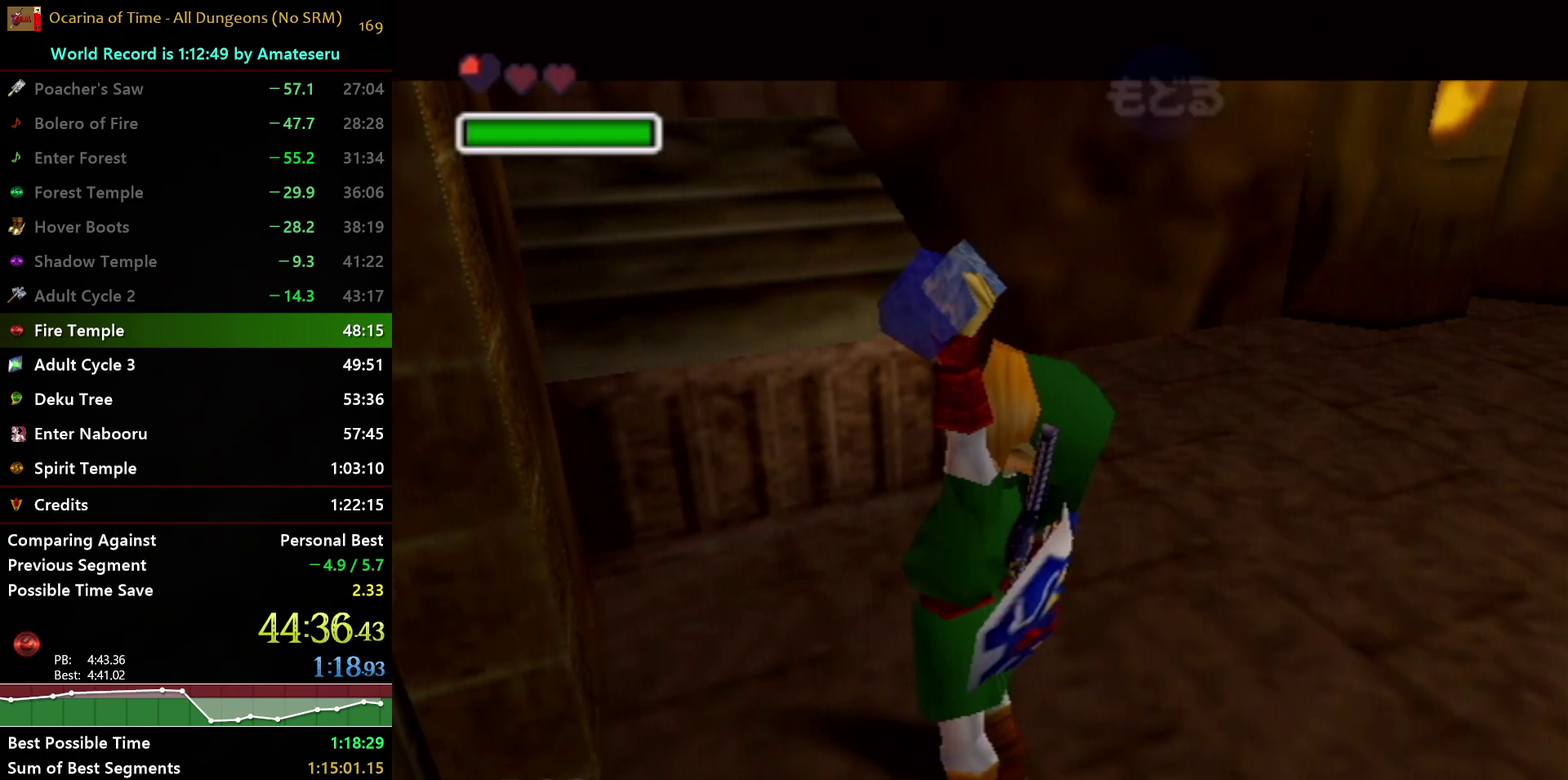
{"buttons": ["L1"], "left_stick": "center", "right_stick": "center", "events": [[67, "left_stick", "left"], [417, "L1", "down"], [467, "left_stick", "center"]]}
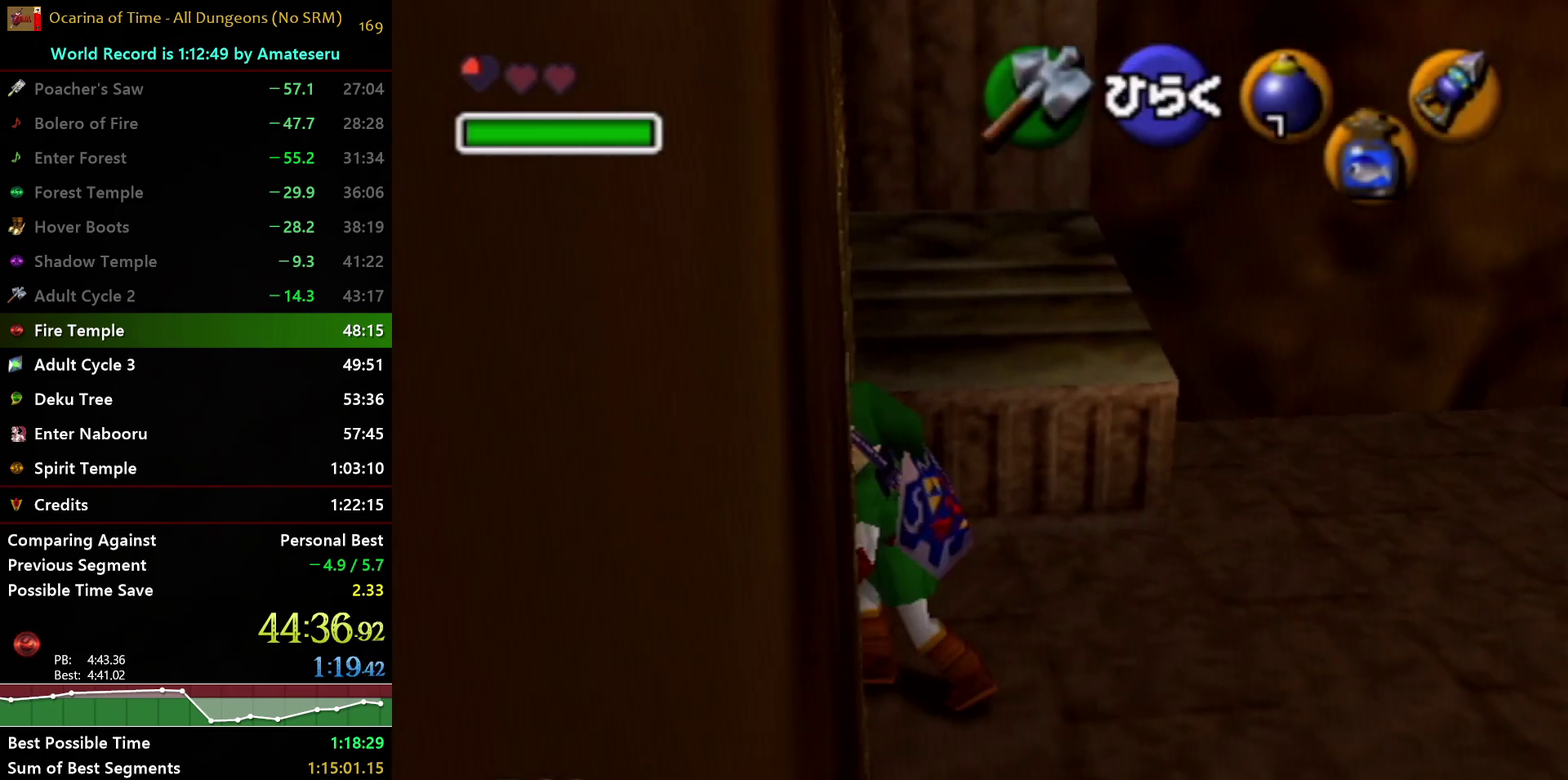
{"buttons": ["L1"], "left_stick": "down", "right_stick": "center", "events": [[150, "left_stick", "down"]]}
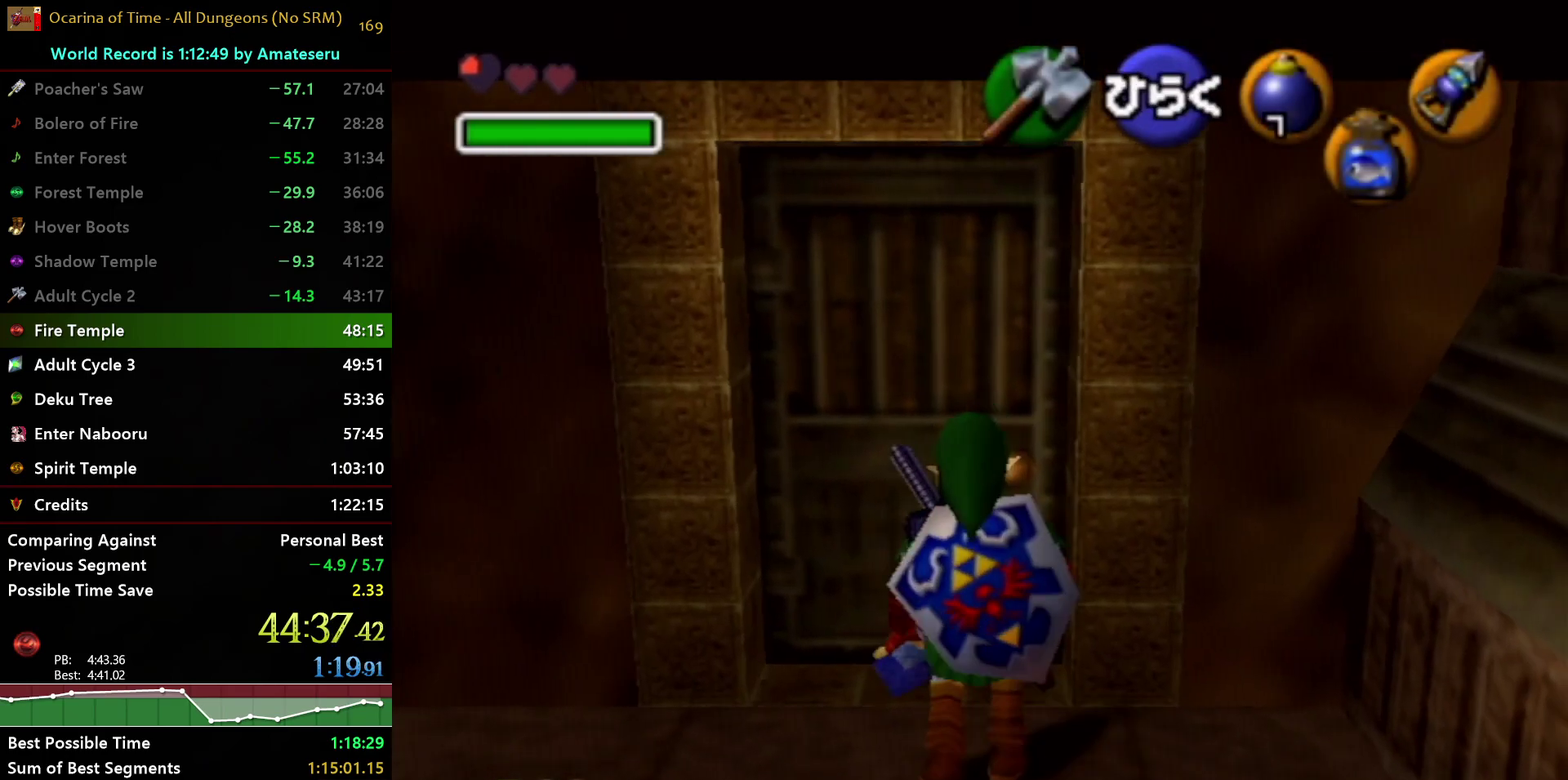
{"buttons": ["L1", "R1"], "left_stick": "center", "right_stick": "center", "events": [[33, "R1", "down"], [83, "left_stick", "center"], [150, "Z", "down"], [467, "Z", "up"]]}
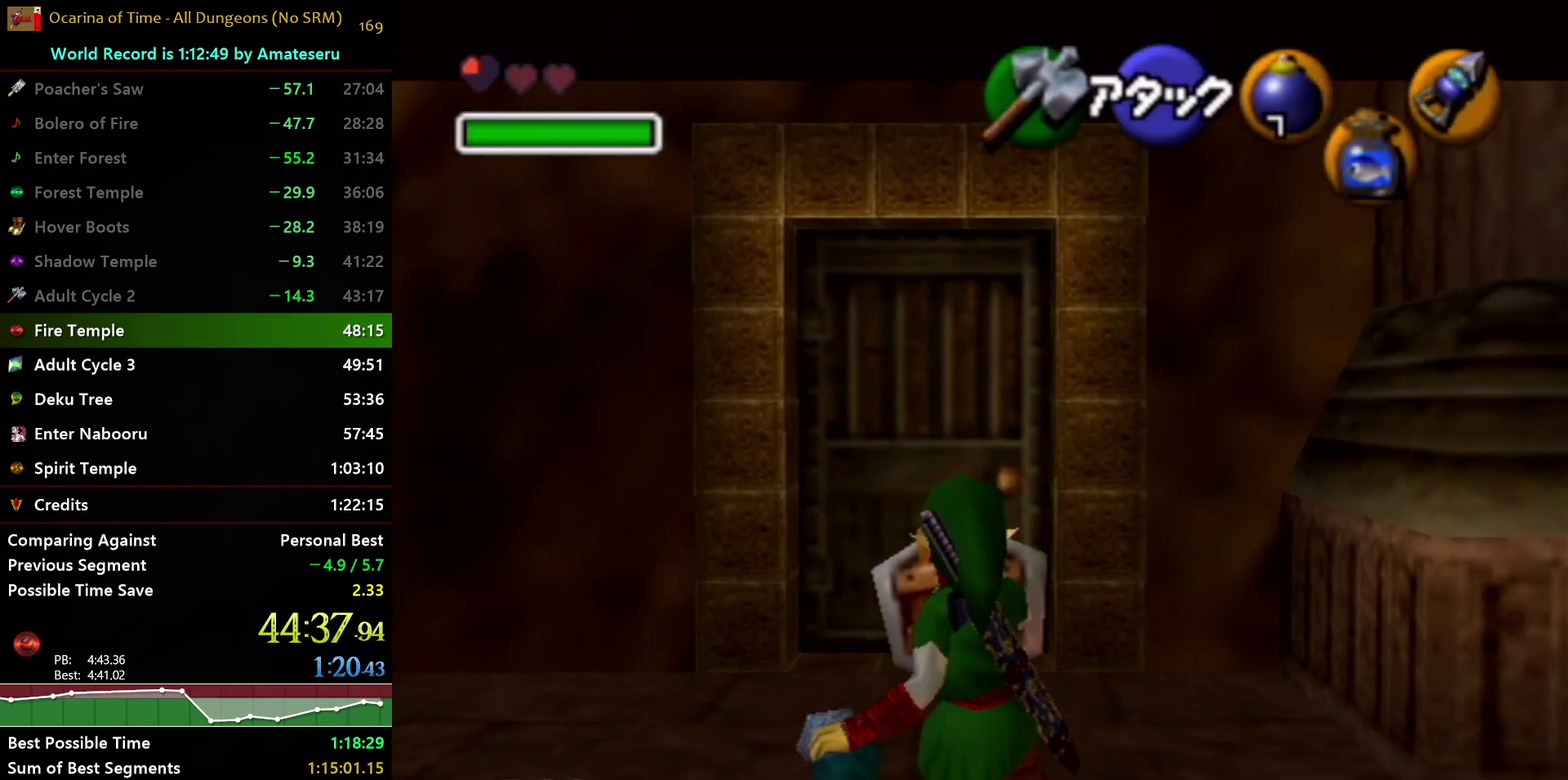
{"buttons": ["L1", "R1", "Z"], "left_stick": "center", "right_stick": "center", "events": [[50, "R1", "up"], [183, "R1", "down"], [267, "Z", "down"]]}
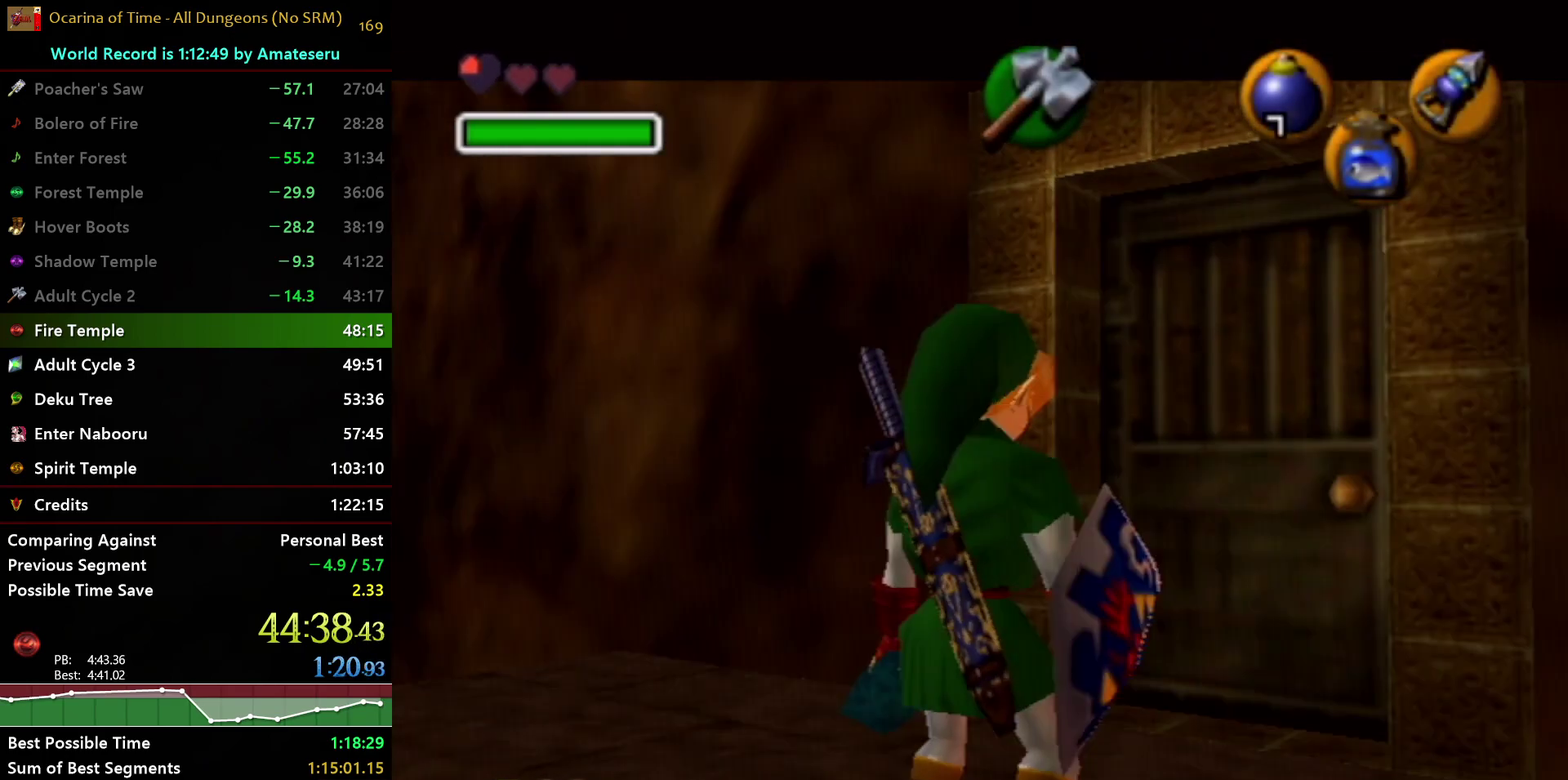
{"buttons": [], "left_stick": "up", "right_stick": "center", "events": [[117, "Z", "up"], [167, "R1", "up"], [250, "L1", "up"], [283, "left_stick", "up"]]}
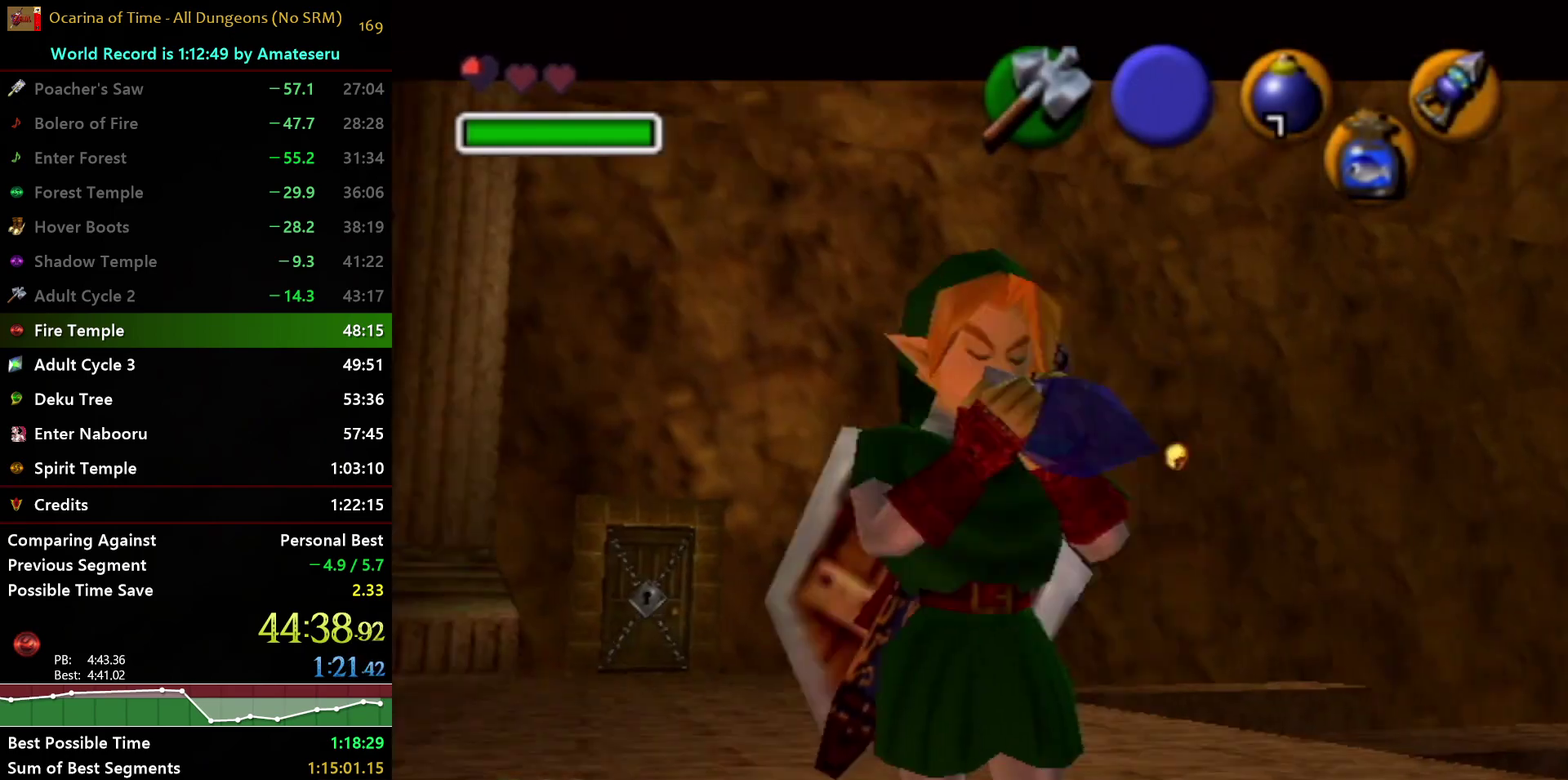
{"buttons": [], "left_stick": "up", "right_stick": "center", "events": []}
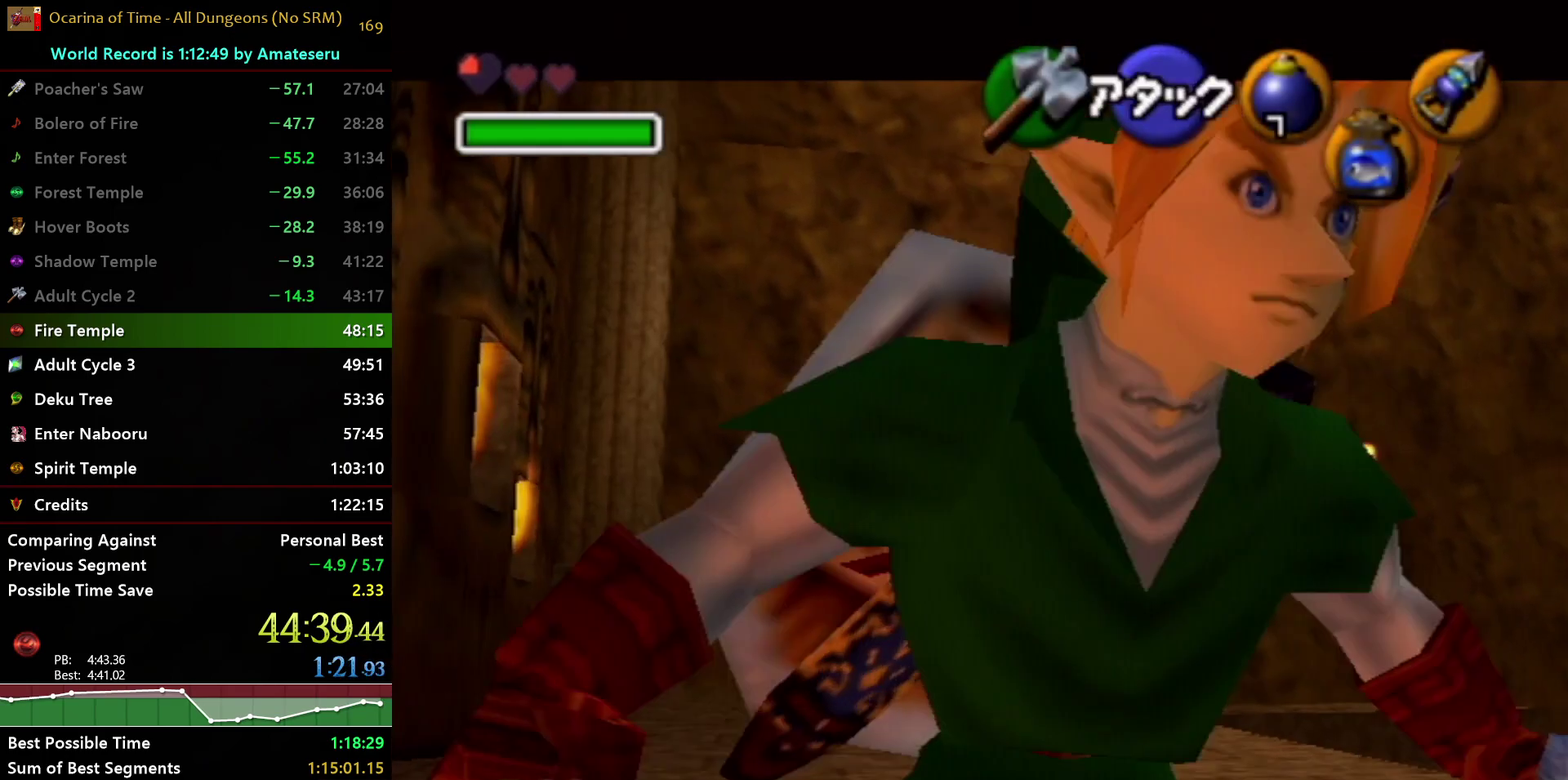
{"buttons": ["A", "L1"], "left_stick": "center", "right_stick": "center", "events": [[183, "L1", "down"], [217, "left_stick", "center"], [317, "A", "down"]]}
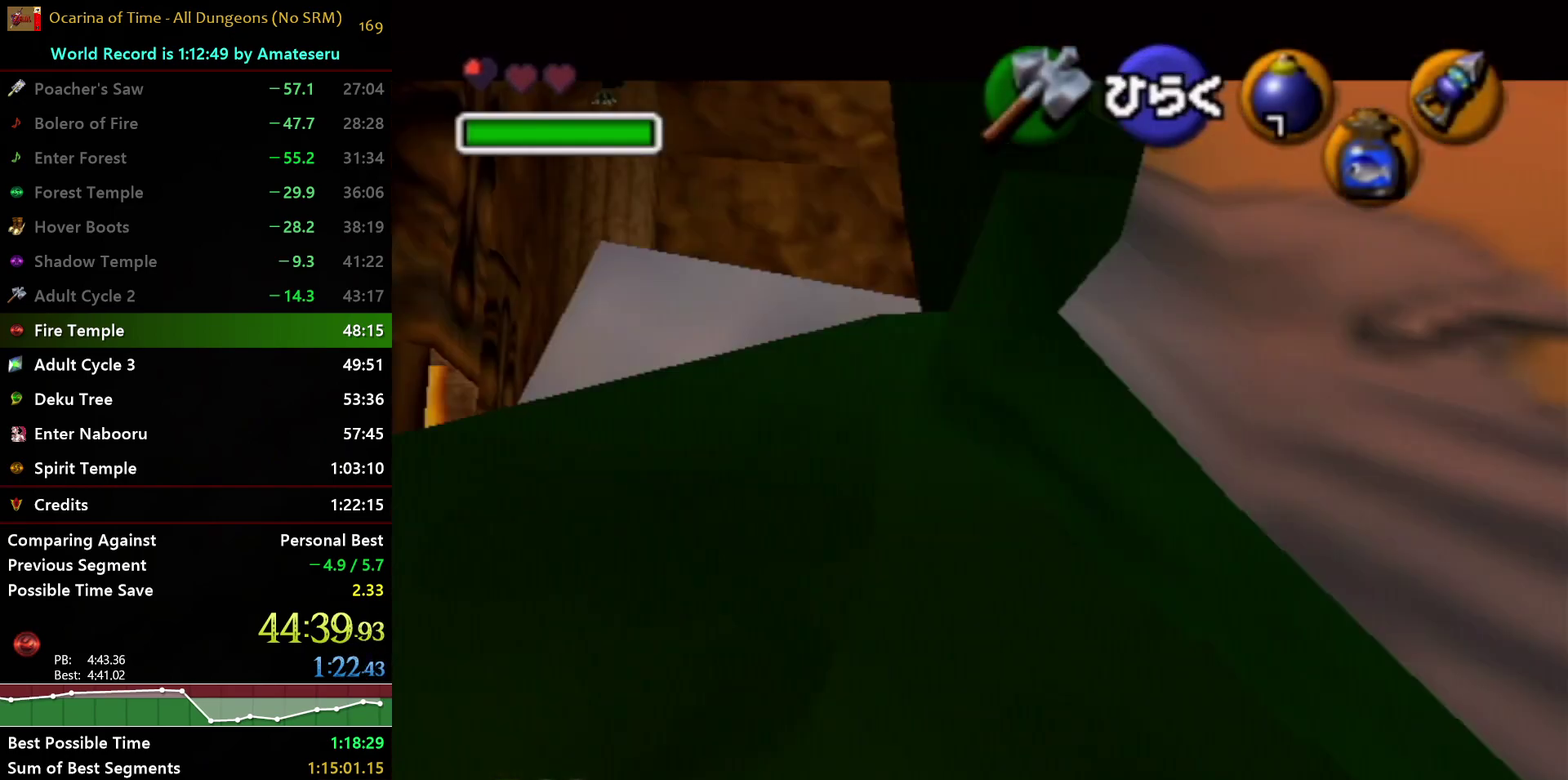
{"buttons": [], "left_stick": "center", "right_stick": "center", "events": [[133, "A", "up"], [200, "L1", "up"]]}